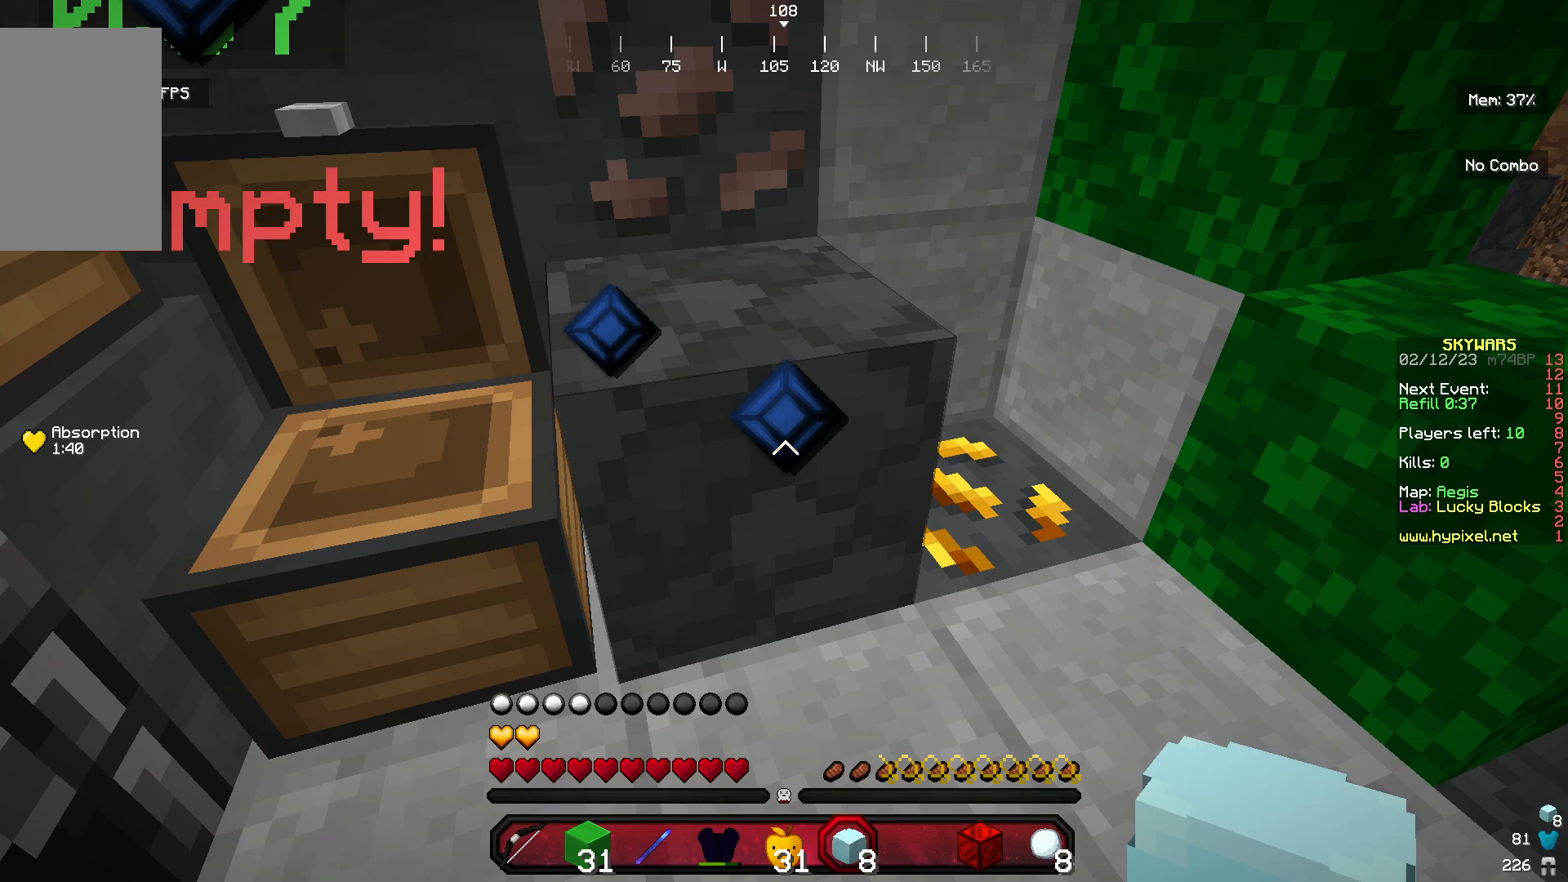
Gameplay with keyboard and mouse; each line is a JSON object with the keys and mouse buttons held at the frame after it. "events" lists presses ("down") and releases ("up") of "a", "d", "s", "w", "mouse_left" and "mouse_right" between this image and that frame as [ms after this image, input, new state], when the widget could be followed in between. "mouse_left", "mouse_right" = the "left", "right" buttons of the "mouse" list. No other keys are recorded. Fast repeated clicks can show as one long hold. Mouse movement is not recorded.
{"keys": ["w"], "mouse": [], "events": [[133, "d", "down"], [133, "s", "down"], [167, "s", "up"], [367, "a", "down"], [367, "d", "up"], [433, "w", "down"], [467, "a", "up"]]}
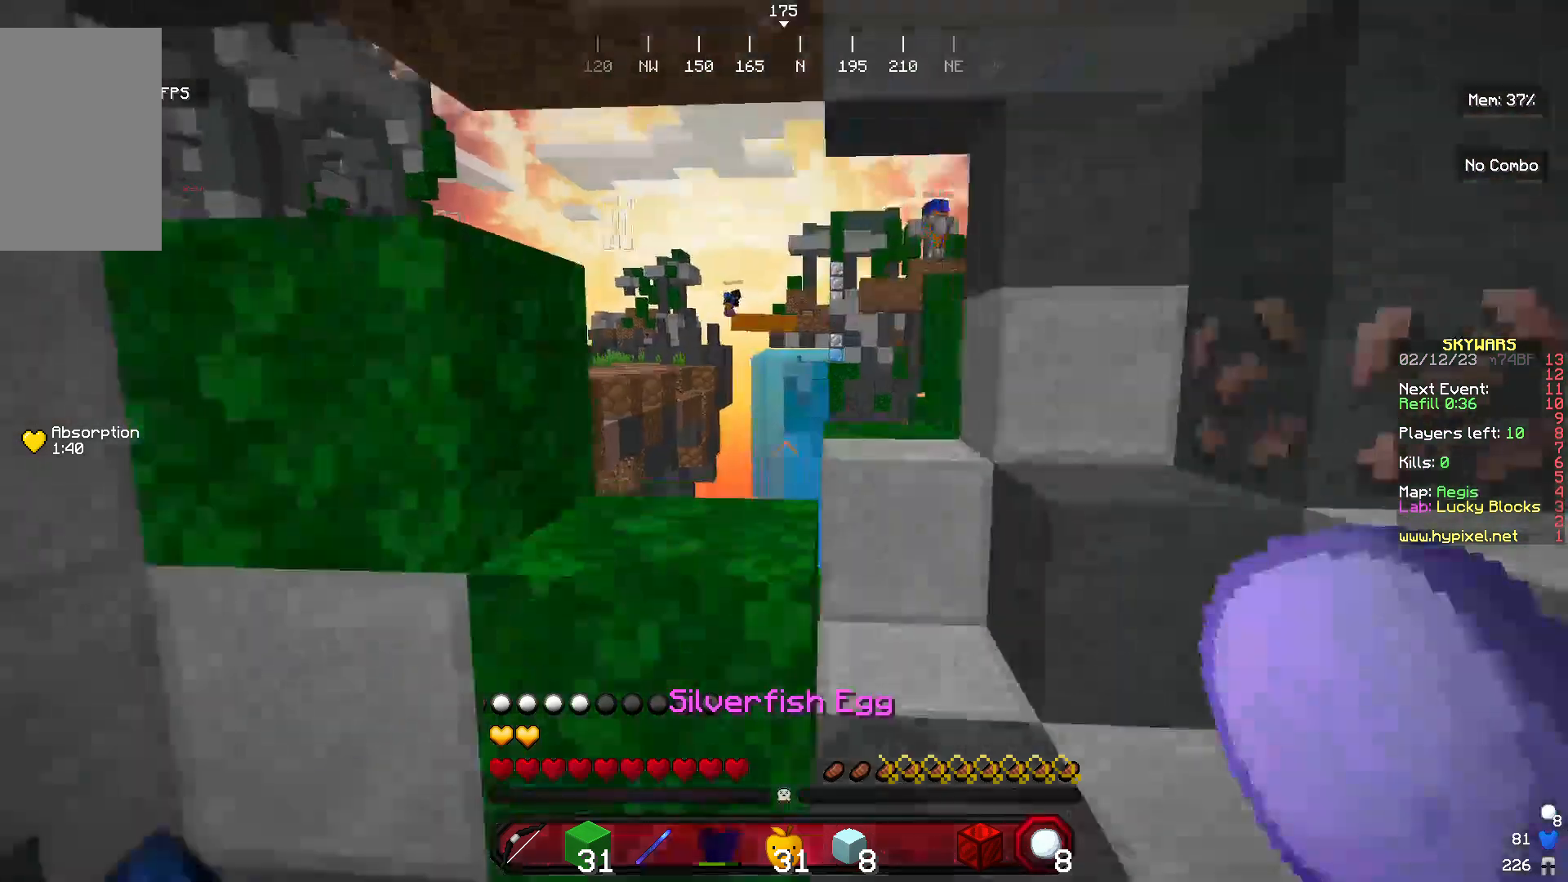
{"keys": ["d", "w"], "mouse": [], "events": [[167, "d", "down"]]}
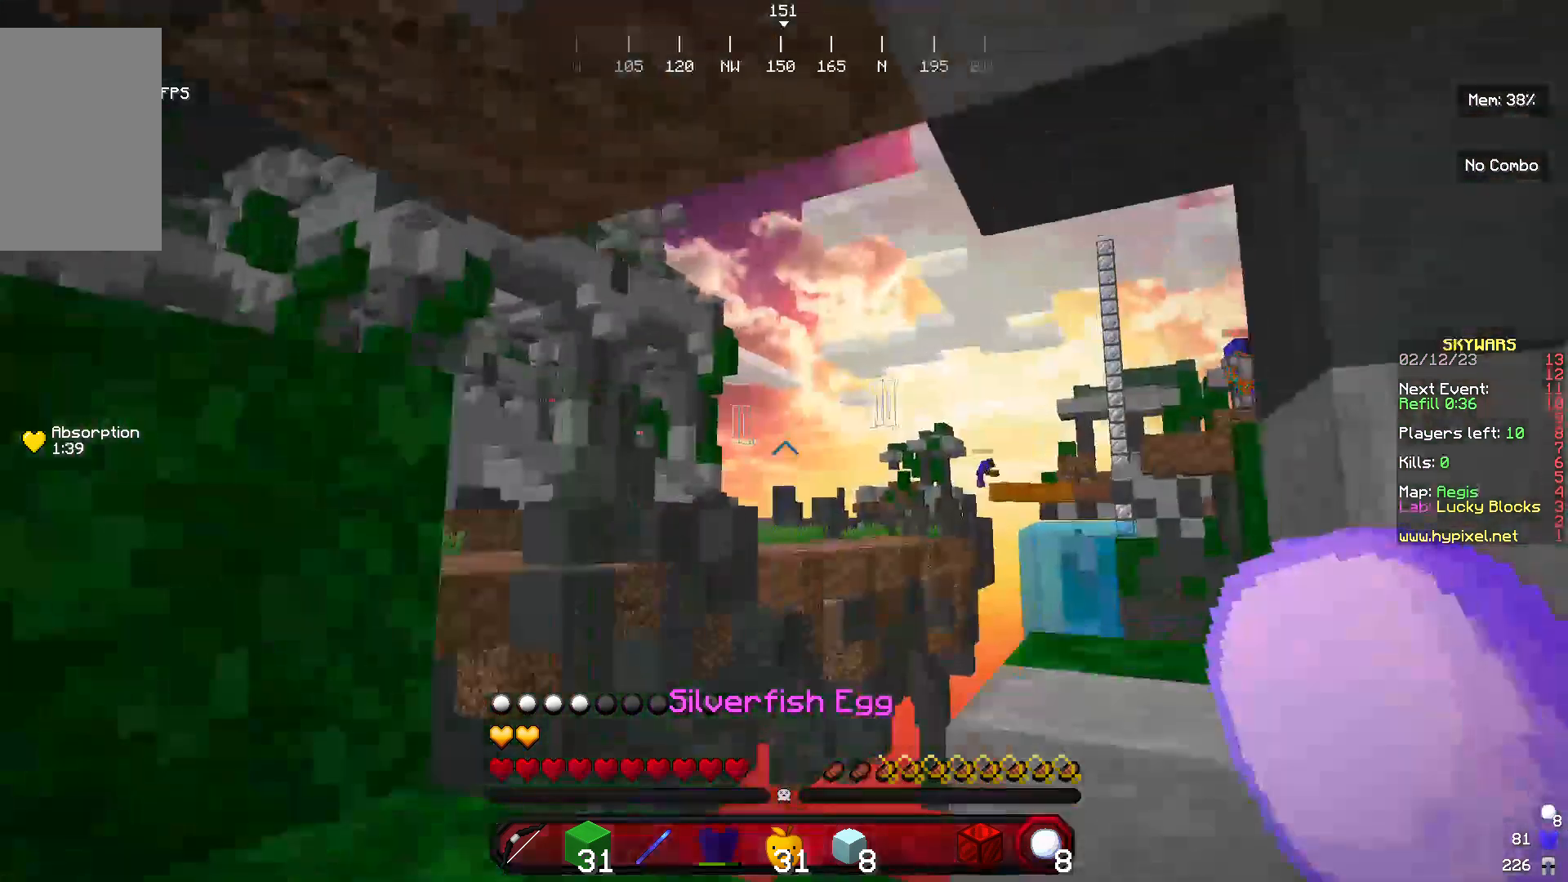
{"keys": ["d", "w"], "mouse": ["right"], "events": [[167, "d", "up"], [433, "mouse_right", "down"], [467, "d", "down"]]}
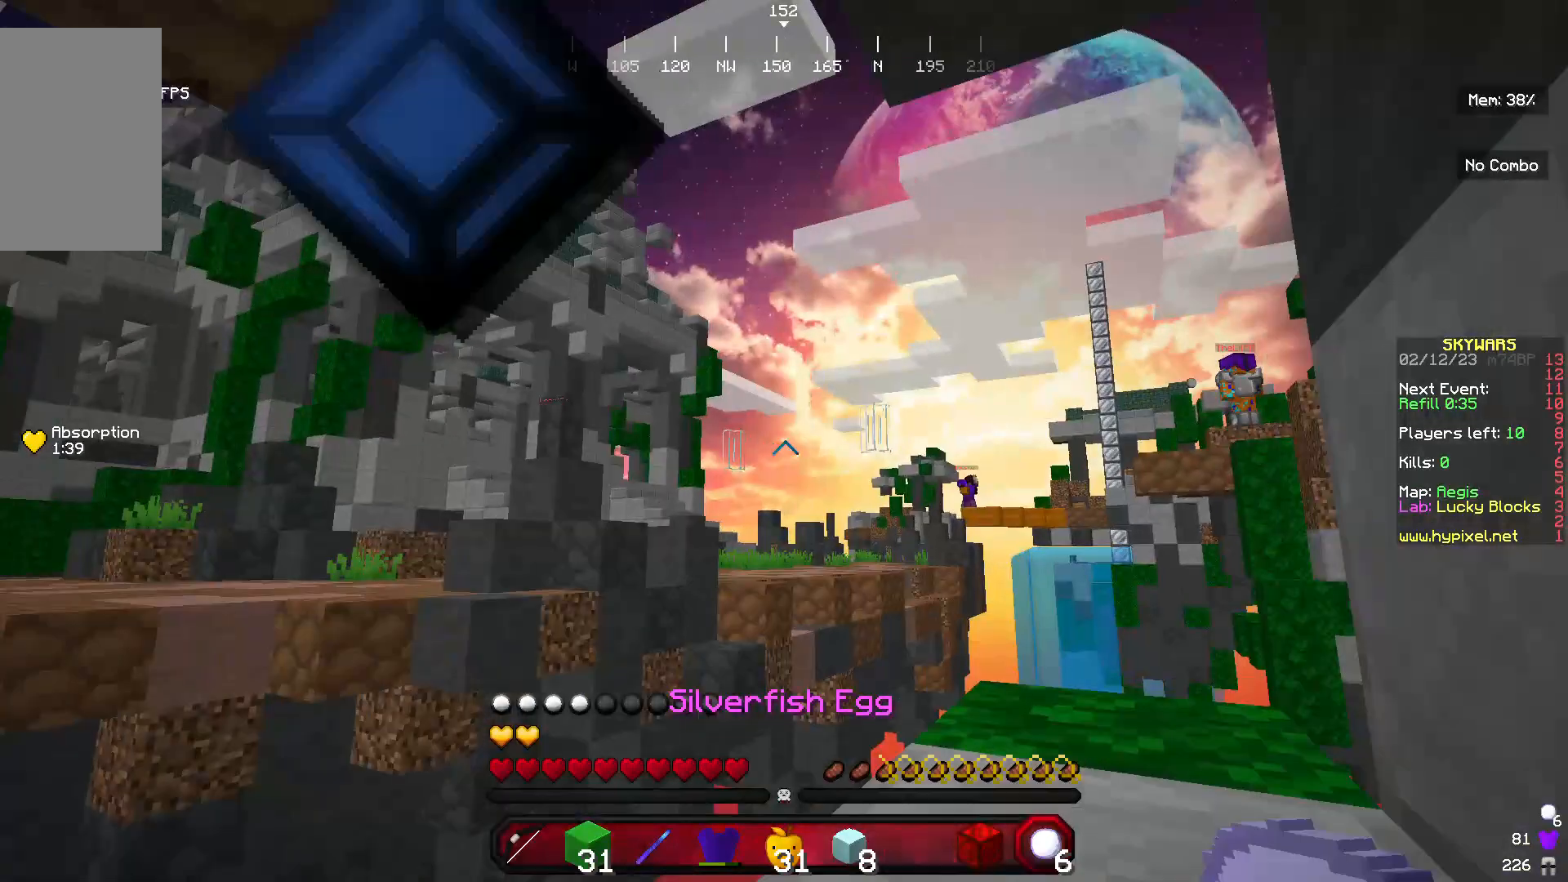
{"keys": ["a"], "mouse": ["right"], "events": [[100, "d", "up"], [267, "a", "down"], [367, "mouse_right", "up"], [433, "mouse_right", "down"], [433, "w", "up"]]}
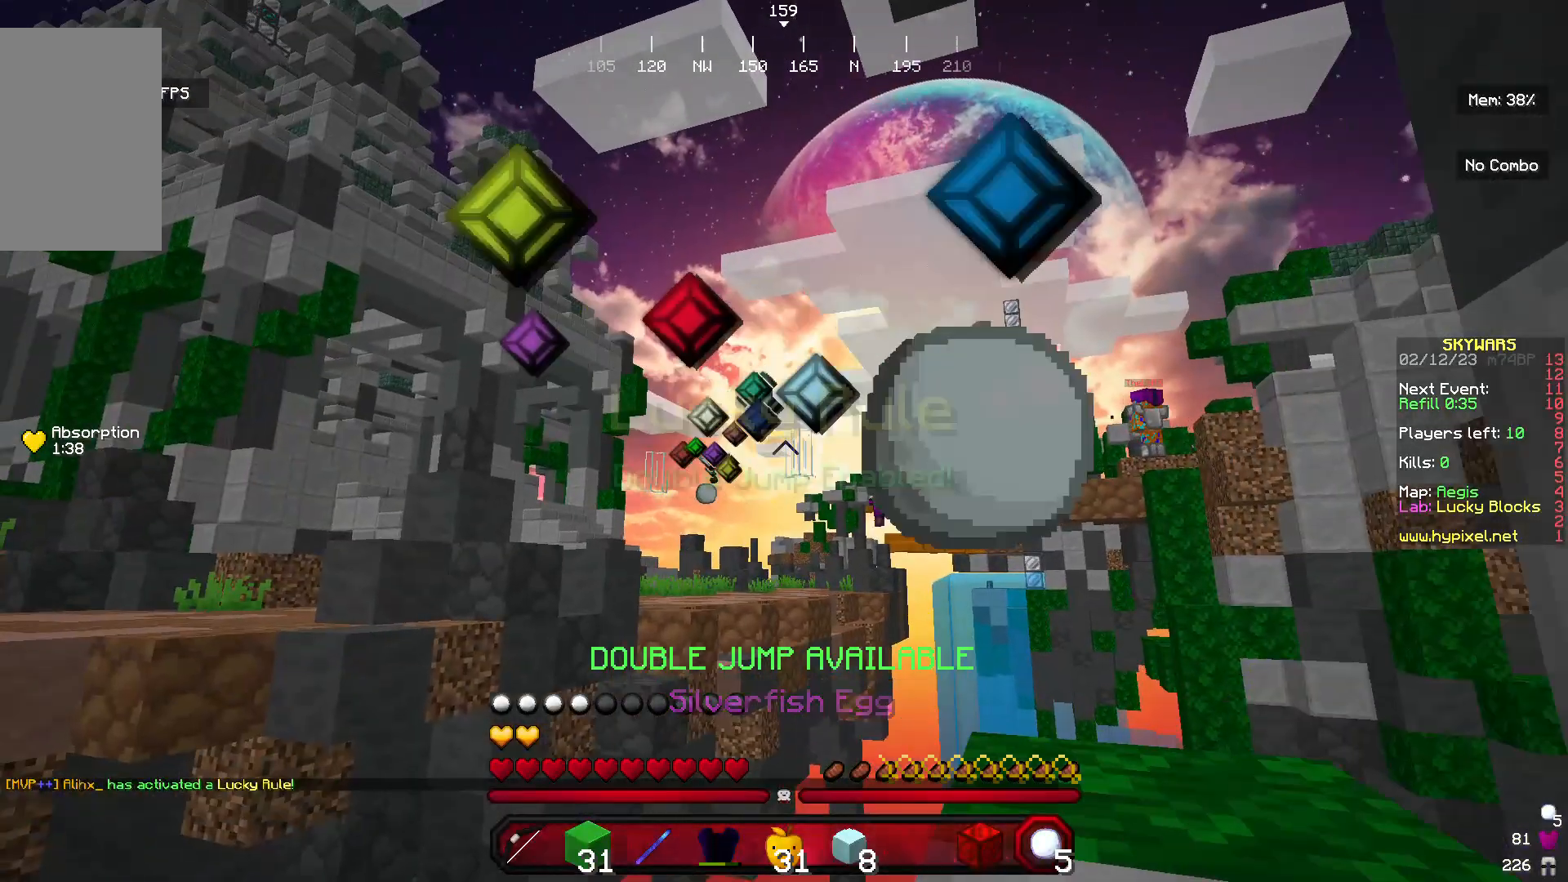
{"keys": ["s"], "mouse": ["right"], "events": [[133, "mouse_right", "up"], [167, "a", "up"], [233, "d", "down"], [233, "mouse_right", "down"], [233, "s", "down"], [267, "s", "up"], [367, "mouse_right", "up"], [433, "d", "up"], [433, "mouse_right", "down"], [433, "s", "down"]]}
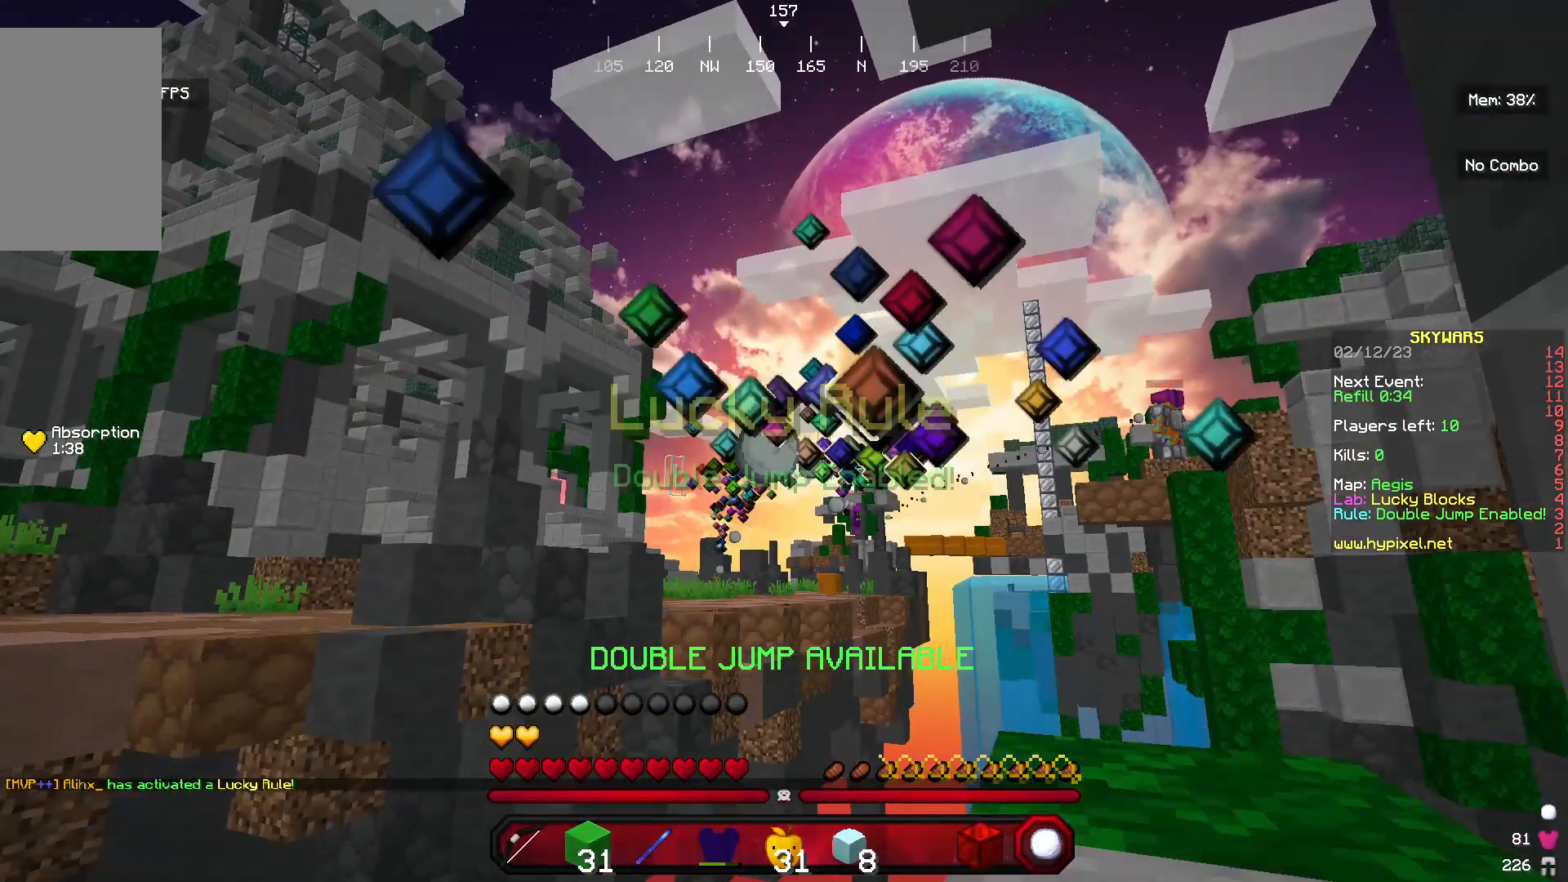
{"keys": ["s"], "mouse": ["right"], "events": [[133, "mouse_right", "up"], [200, "mouse_right", "down"], [233, "a", "down"], [333, "mouse_right", "up"], [400, "mouse_right", "down"], [433, "a", "up"]]}
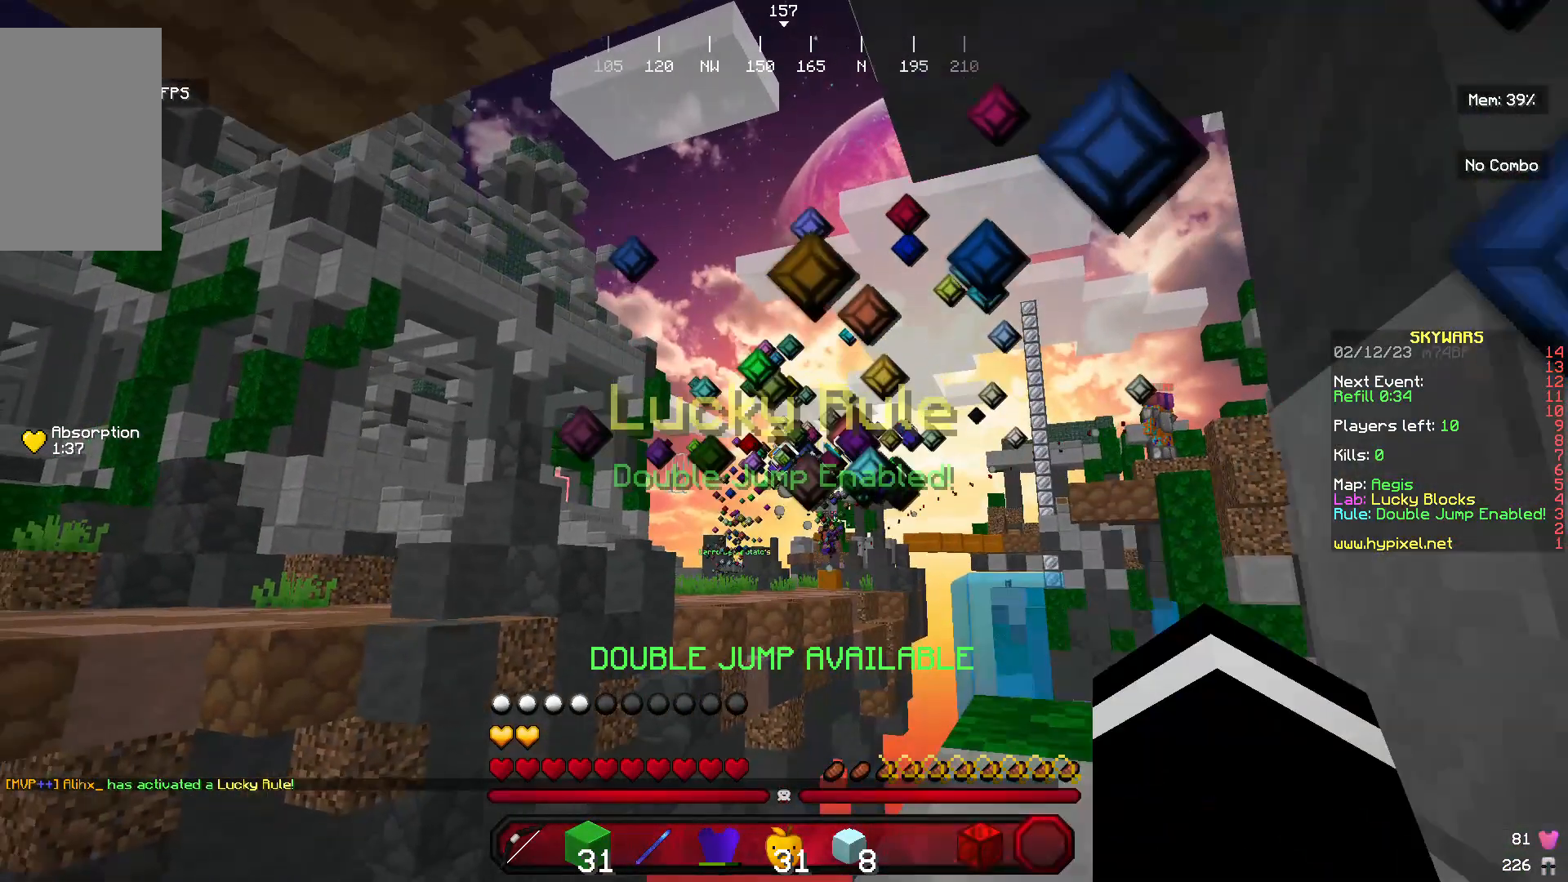
{"keys": ["s"], "mouse": [], "events": [[100, "mouse_right", "up"]]}
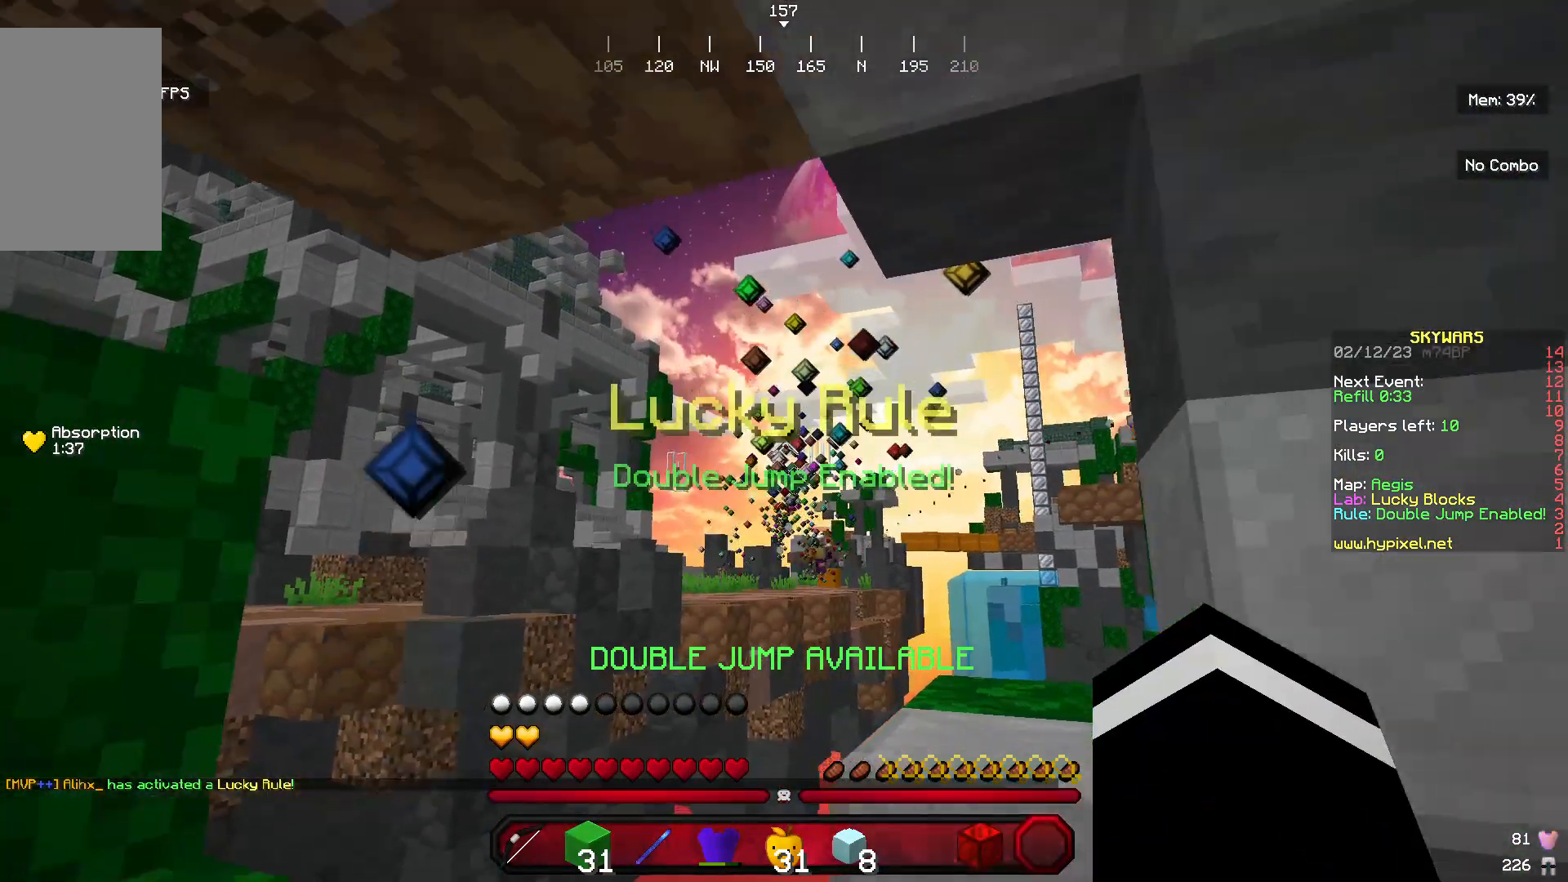
{"keys": [], "mouse": [], "events": [[267, "s", "up"]]}
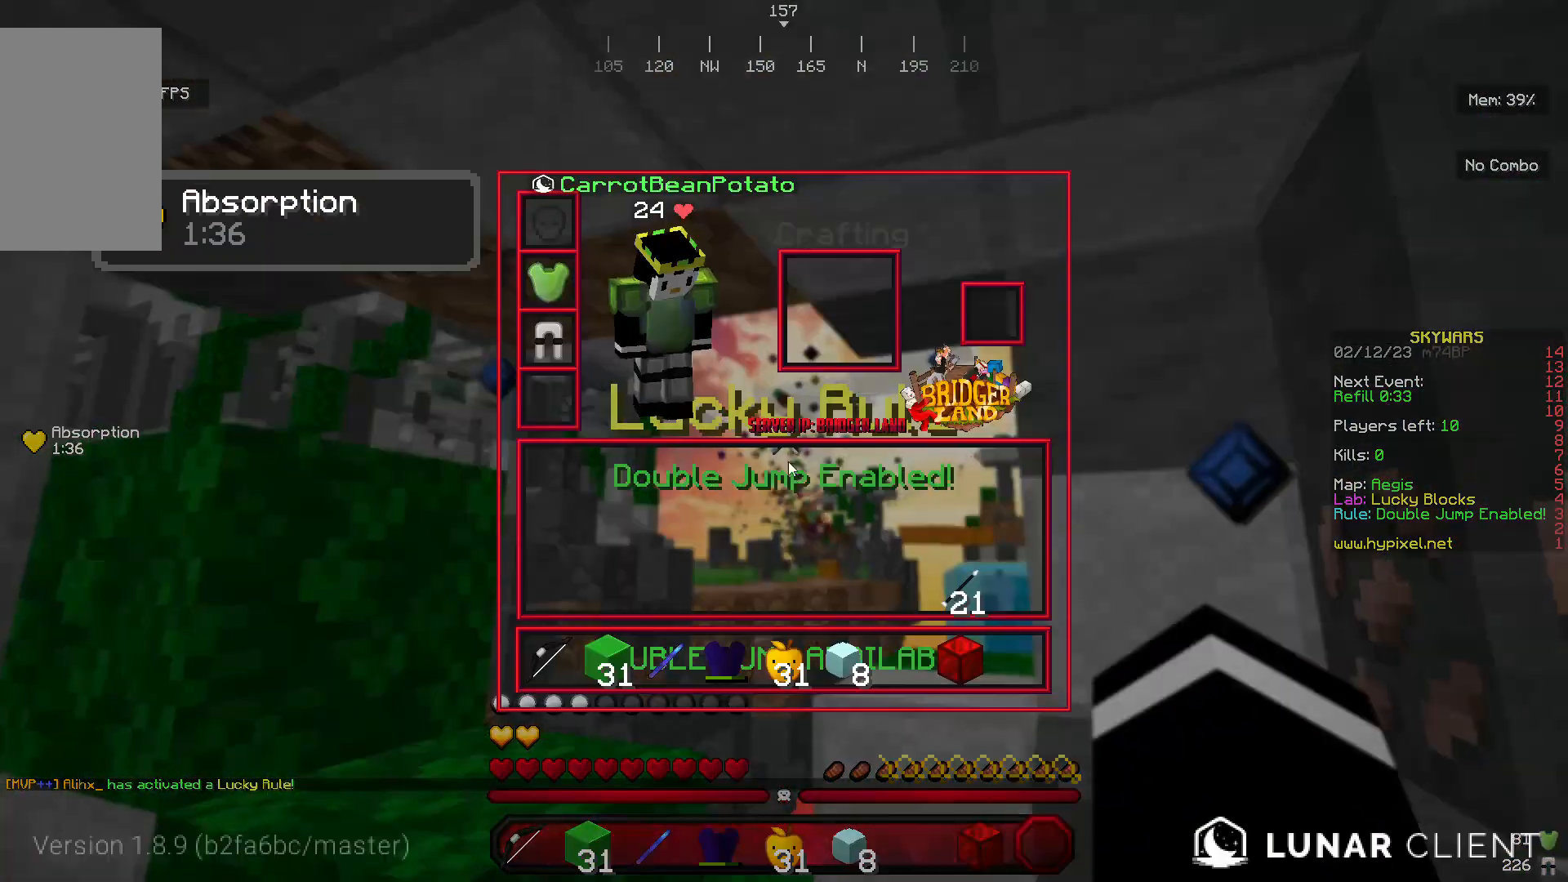
{"keys": [], "mouse": [], "events": []}
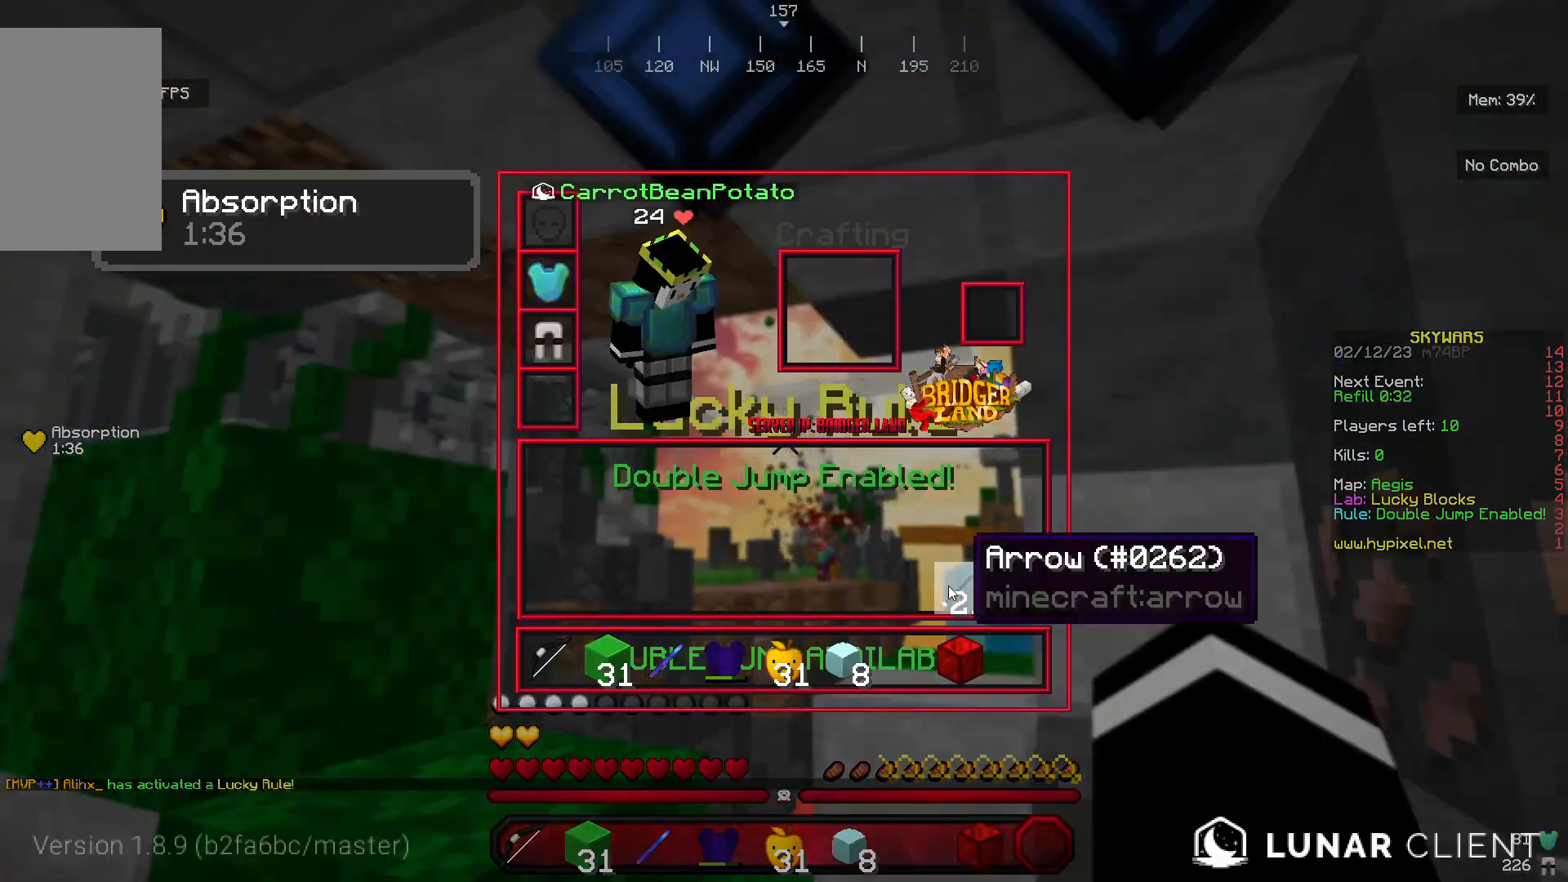
{"keys": [], "mouse": [], "events": []}
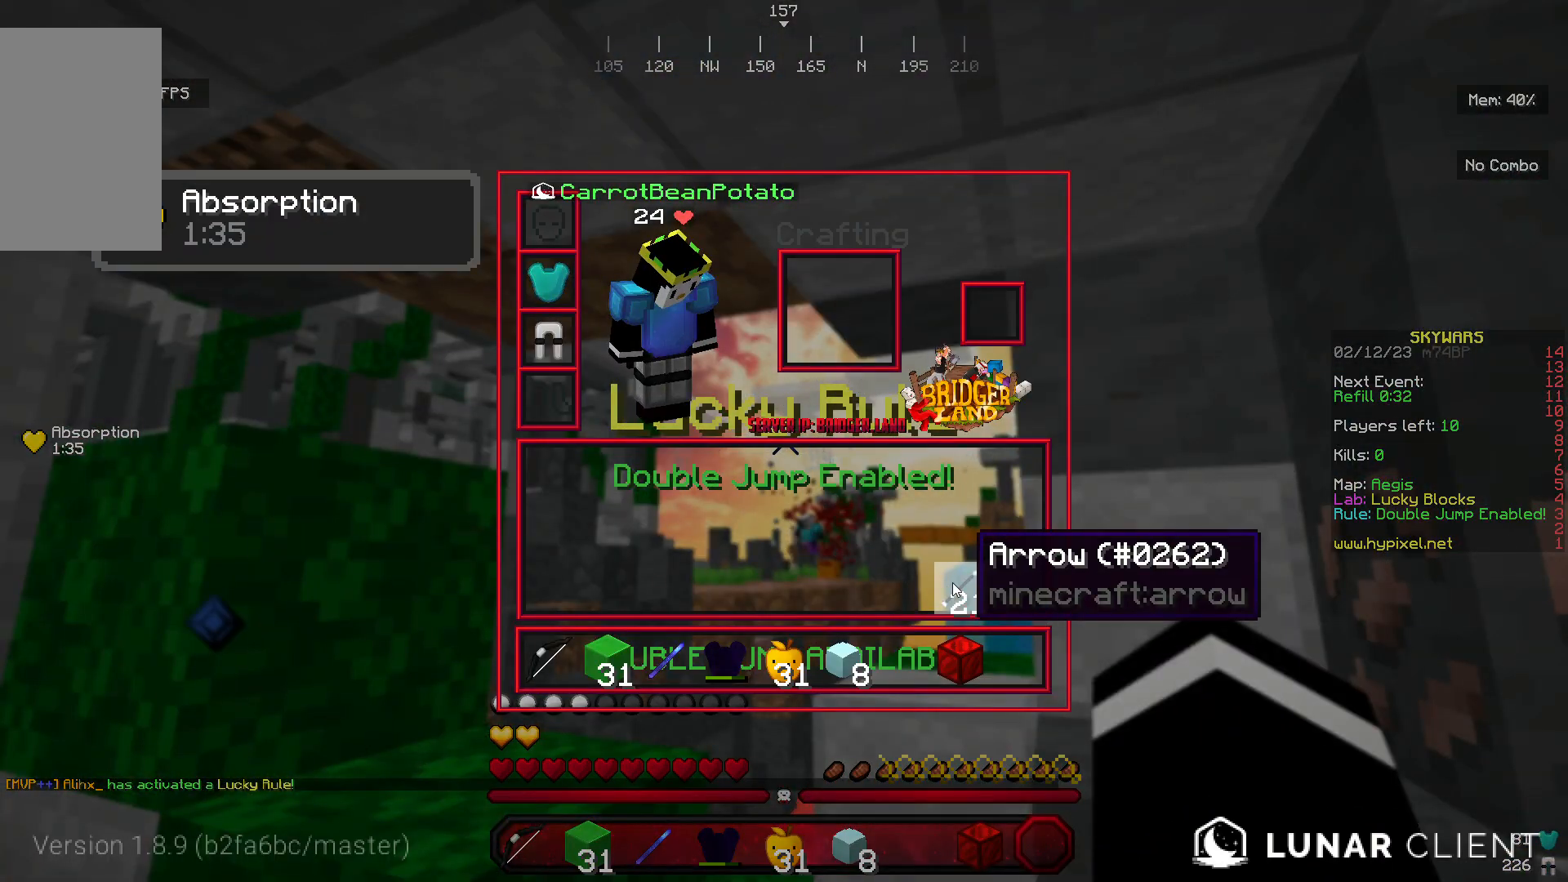
{"keys": [], "mouse": [], "events": []}
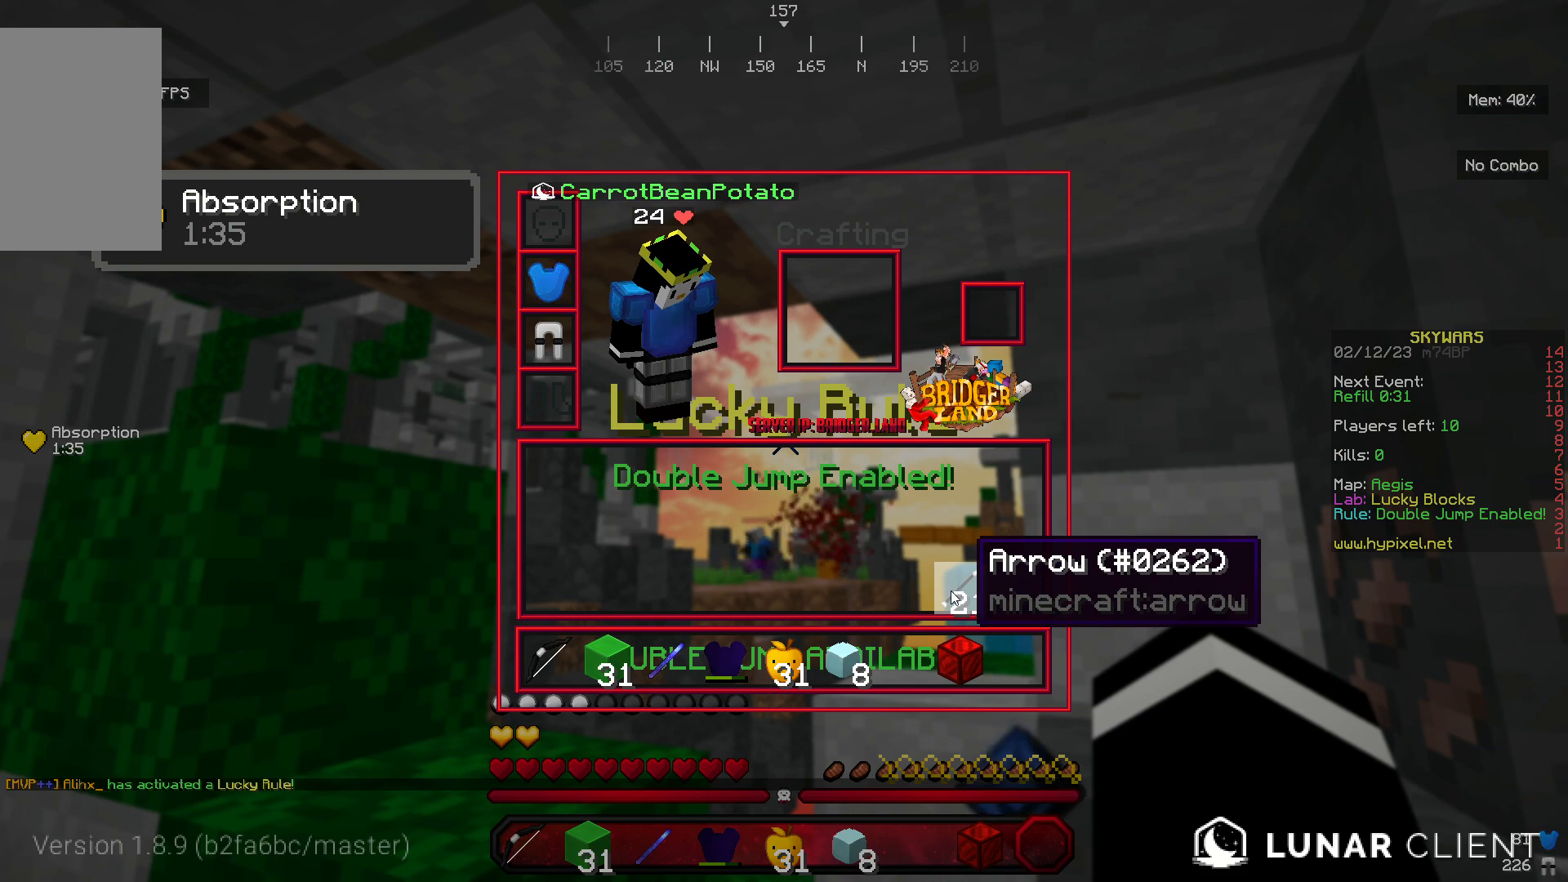
{"keys": ["w"], "mouse": [], "events": [[367, "w", "down"]]}
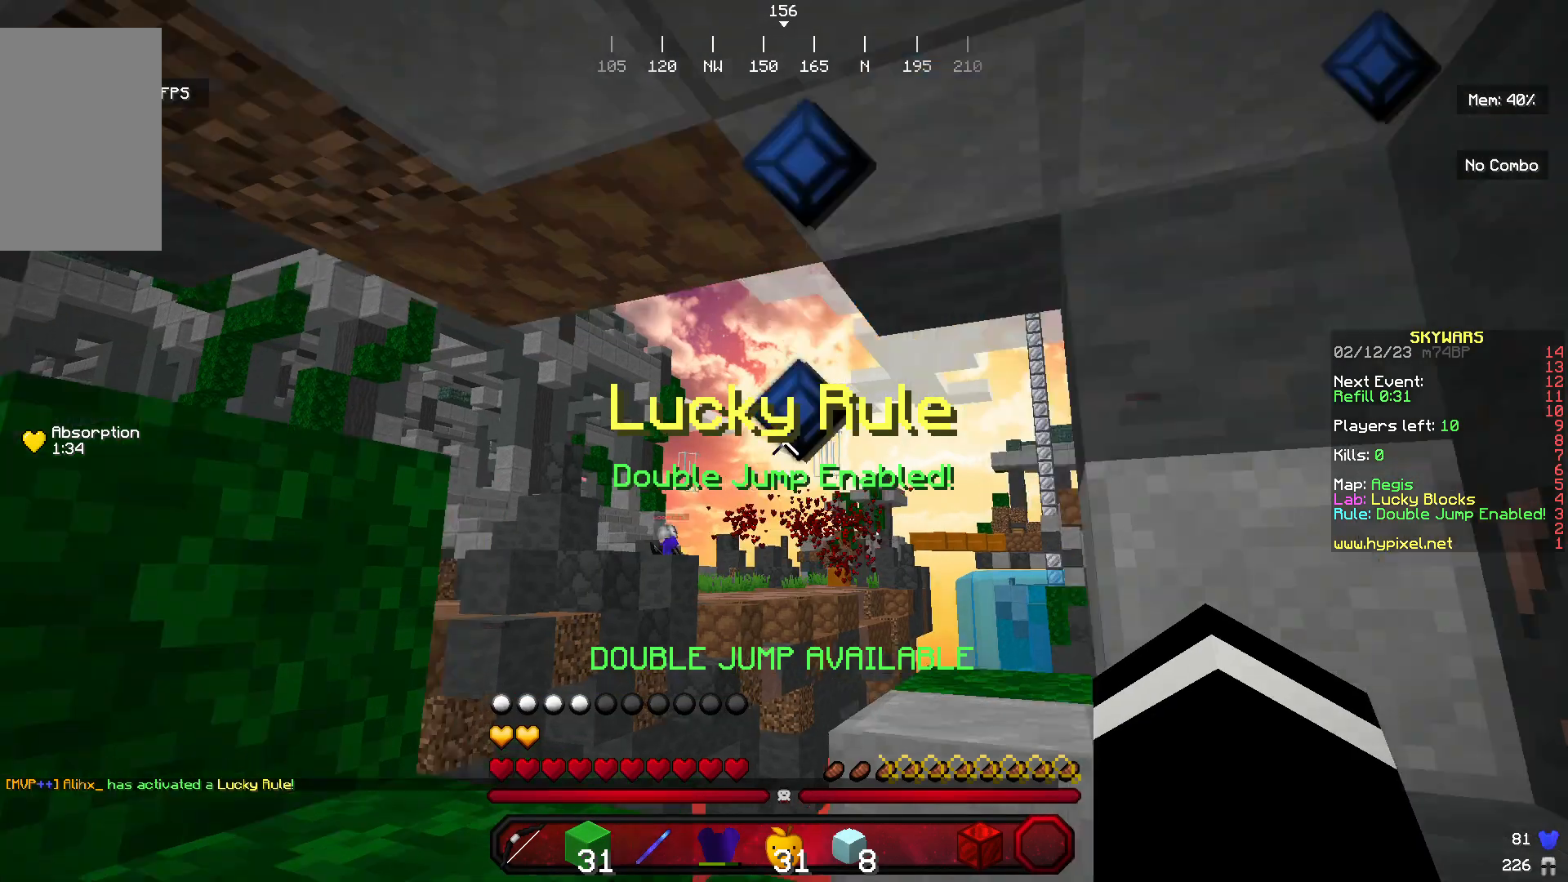
{"keys": ["d", "w"], "mouse": [], "events": [[400, "d", "down"]]}
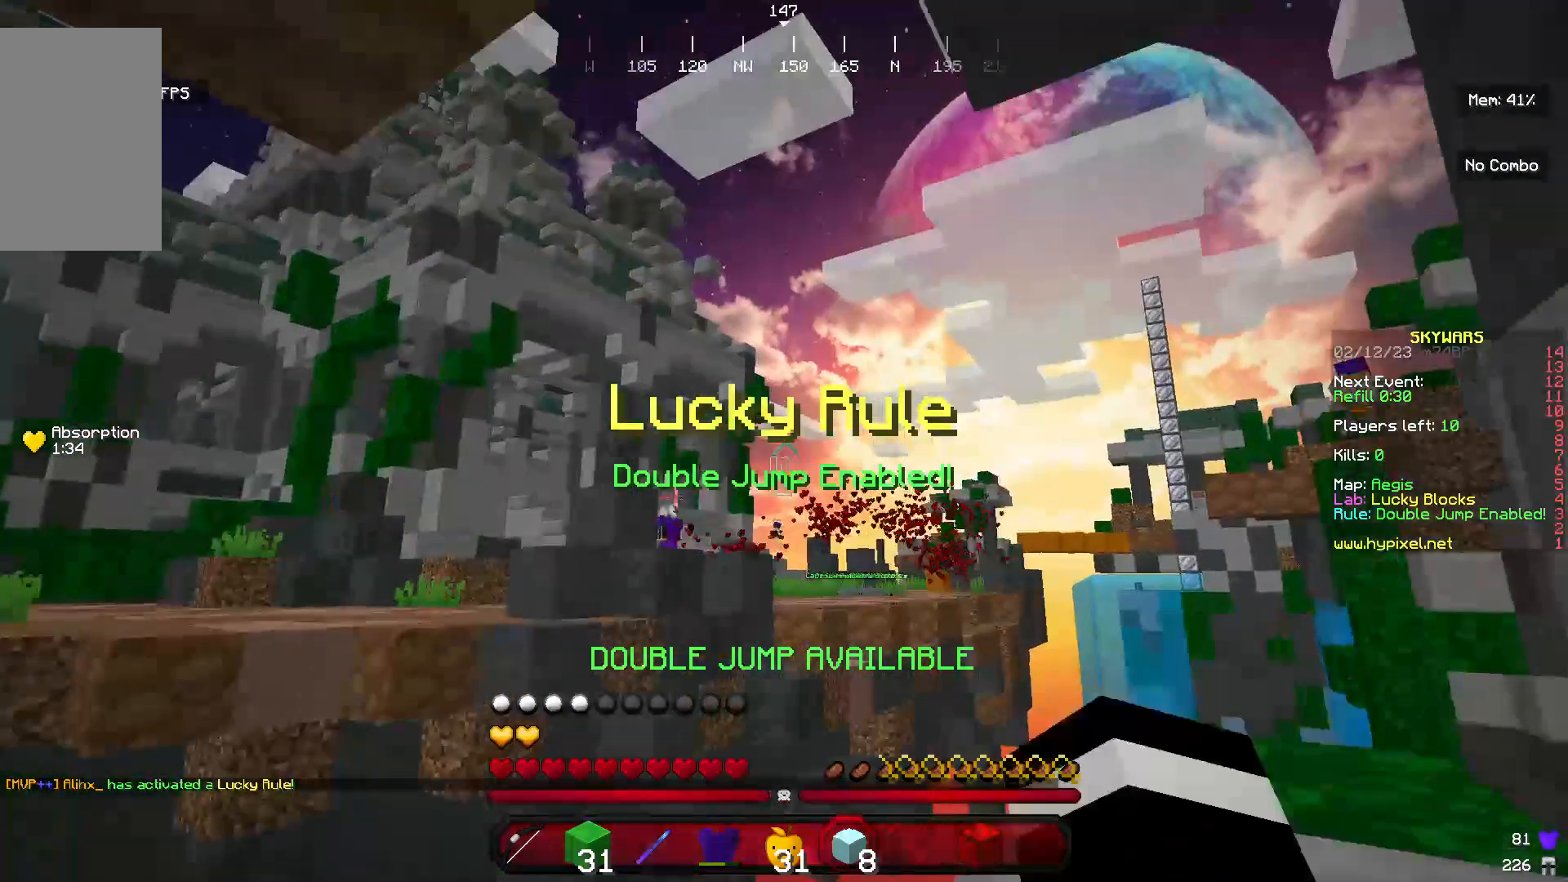
{"keys": [], "mouse": ["right"], "events": [[167, "d", "up"], [233, "w", "up"], [400, "mouse_right", "down"]]}
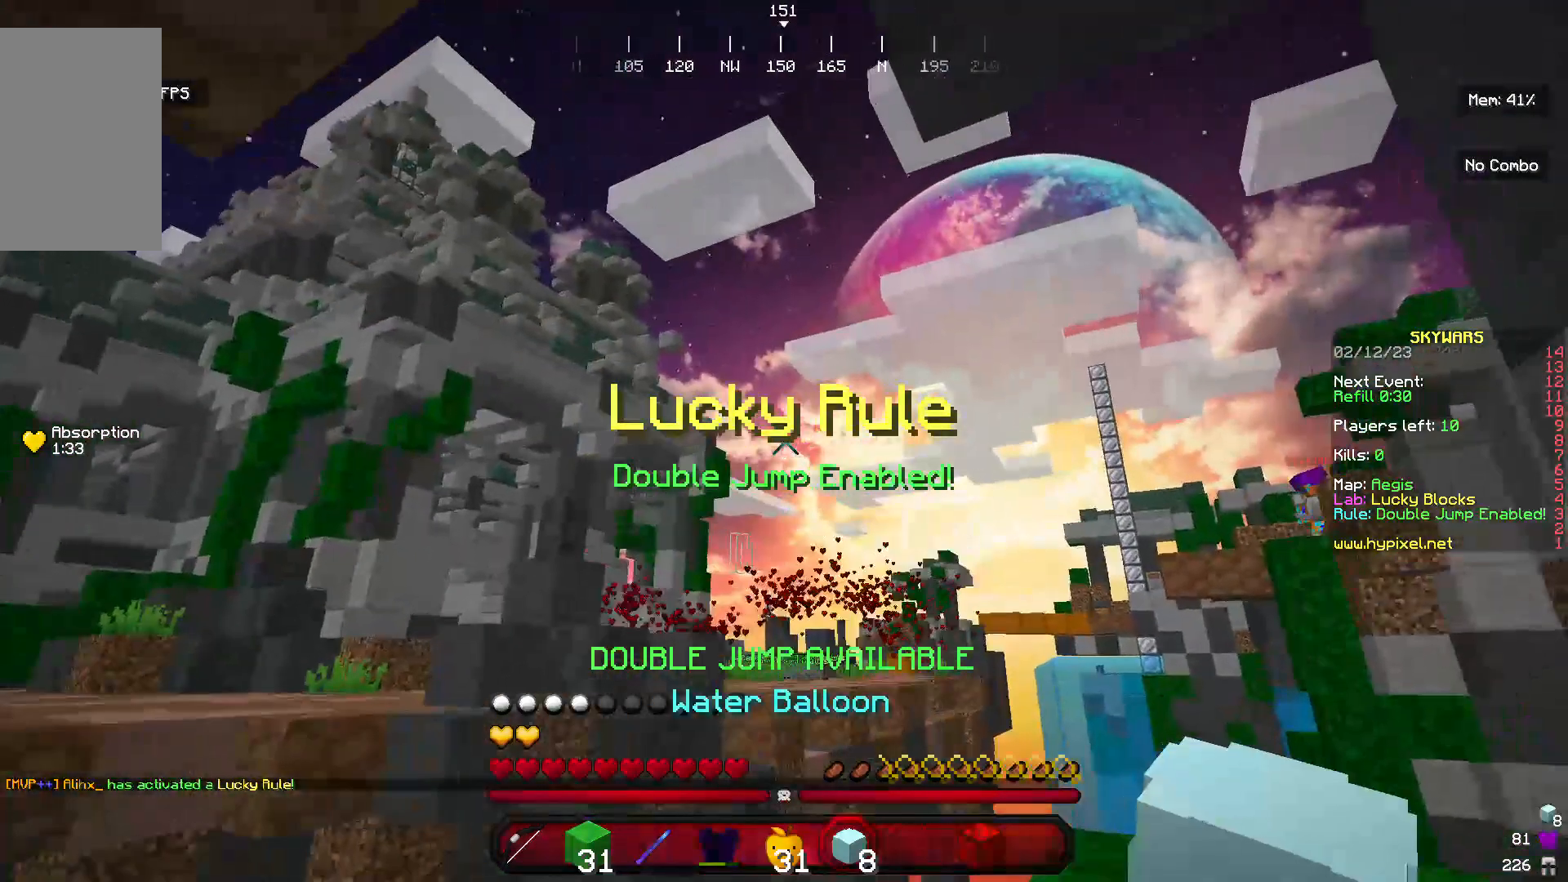
{"keys": [], "mouse": ["right"], "events": []}
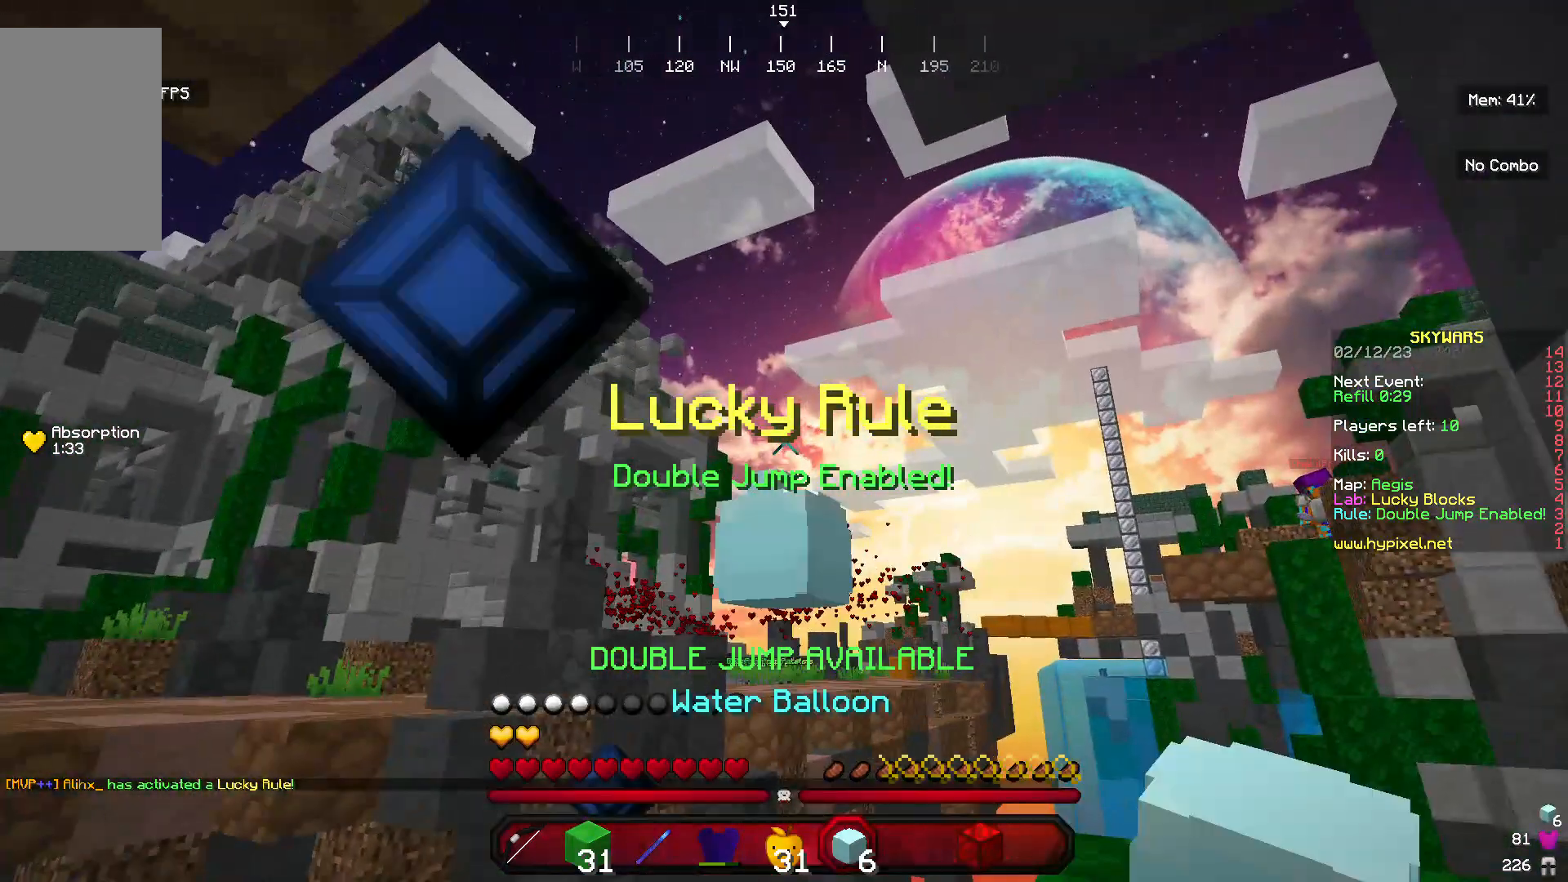
{"keys": [], "mouse": ["right"], "events": [[167, "mouse_right", "up"], [233, "mouse_right", "down"]]}
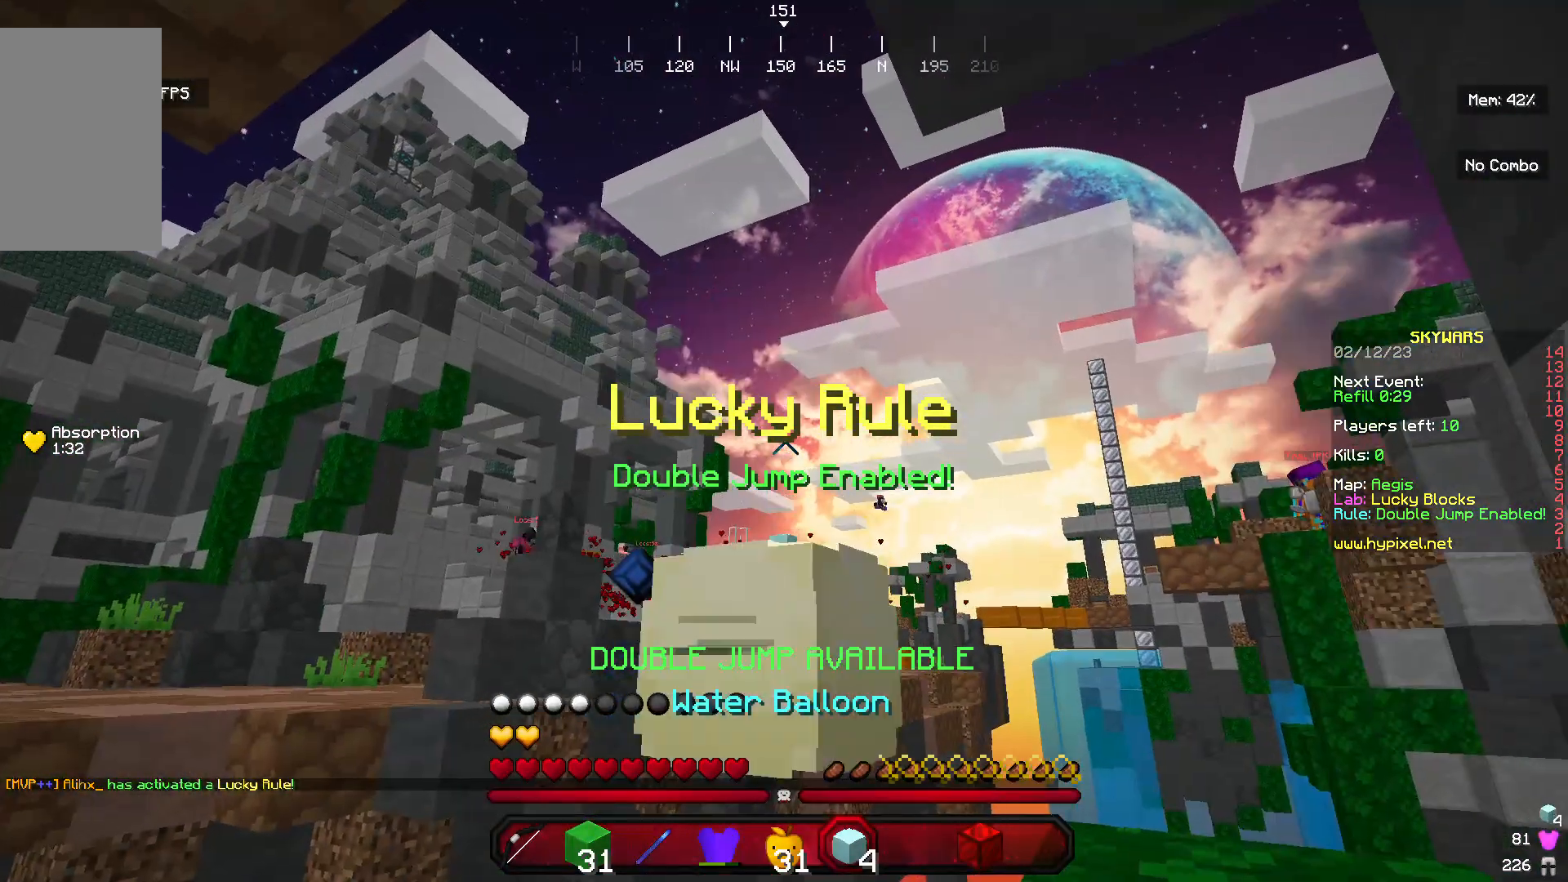
{"keys": [], "mouse": ["right"], "events": []}
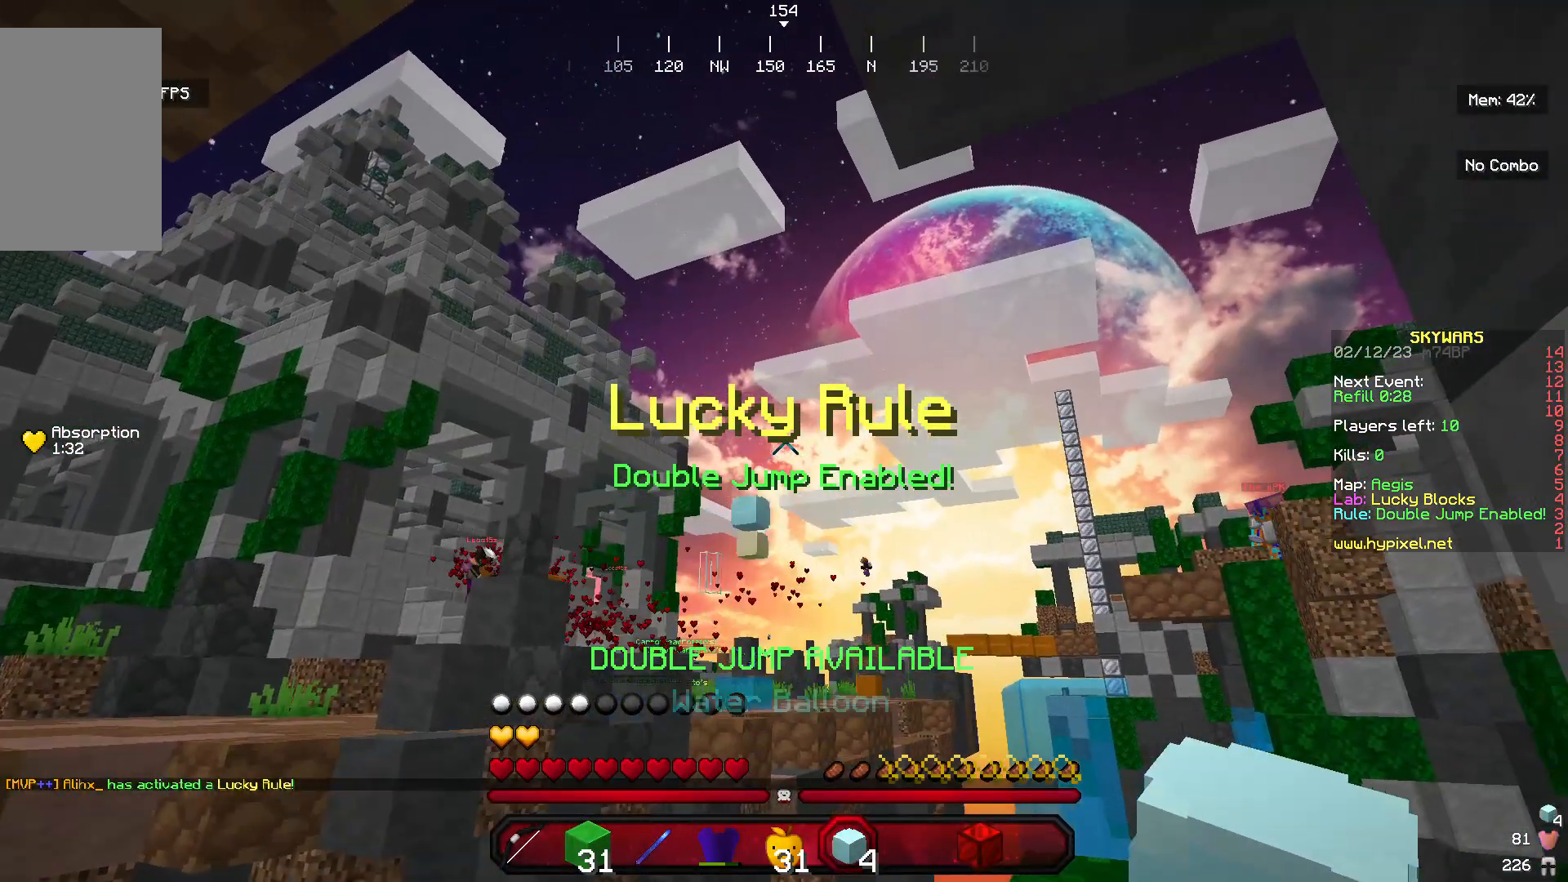
{"keys": [], "mouse": ["right"], "events": []}
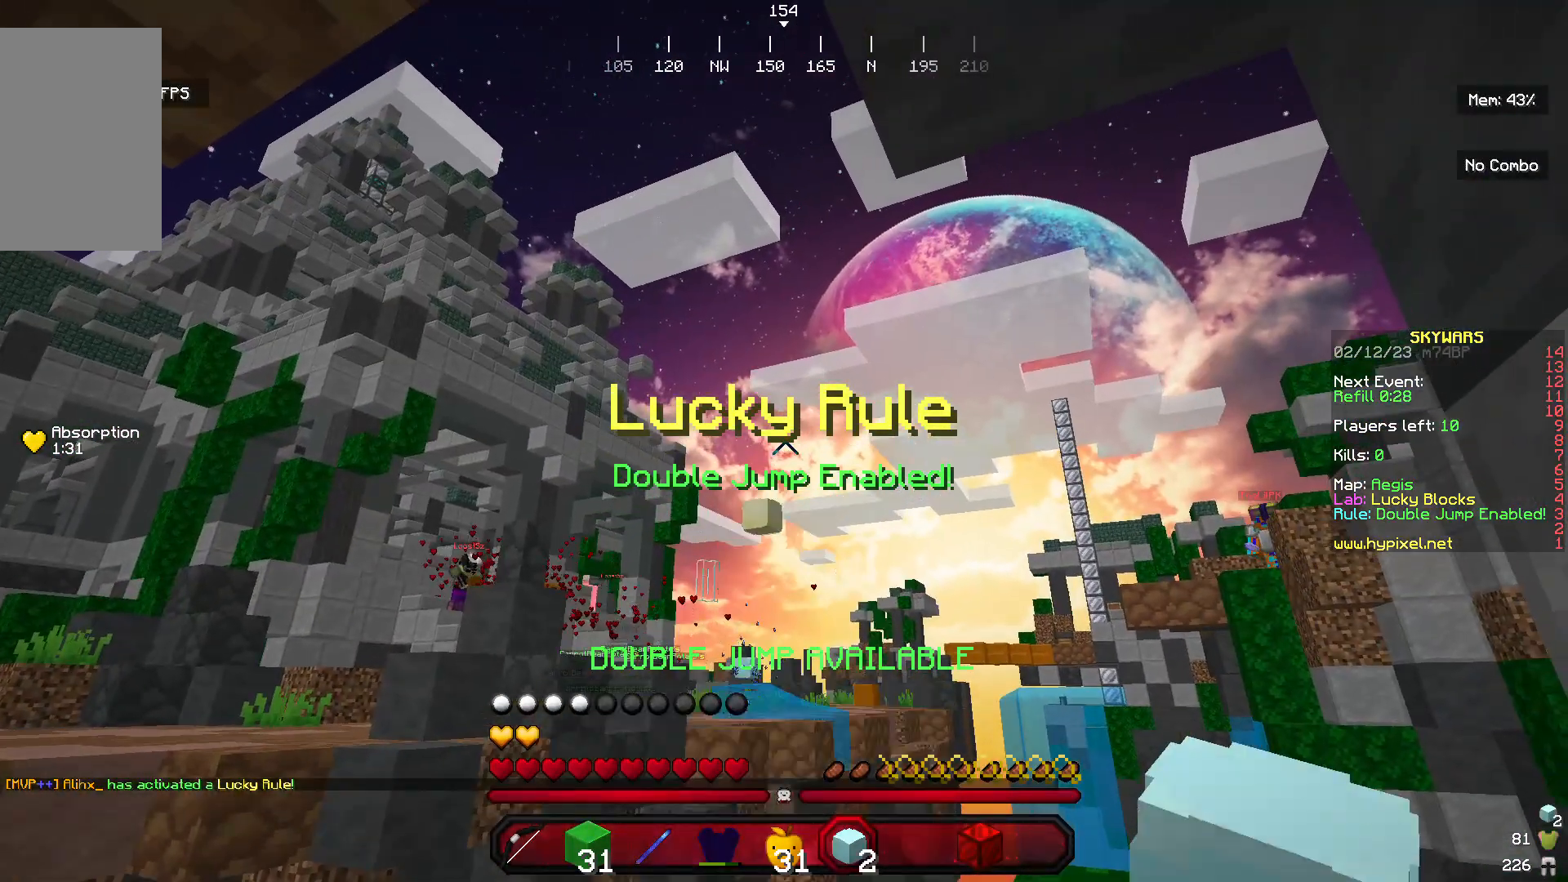
{"keys": [], "mouse": [], "events": [[500, "mouse_right", "up"]]}
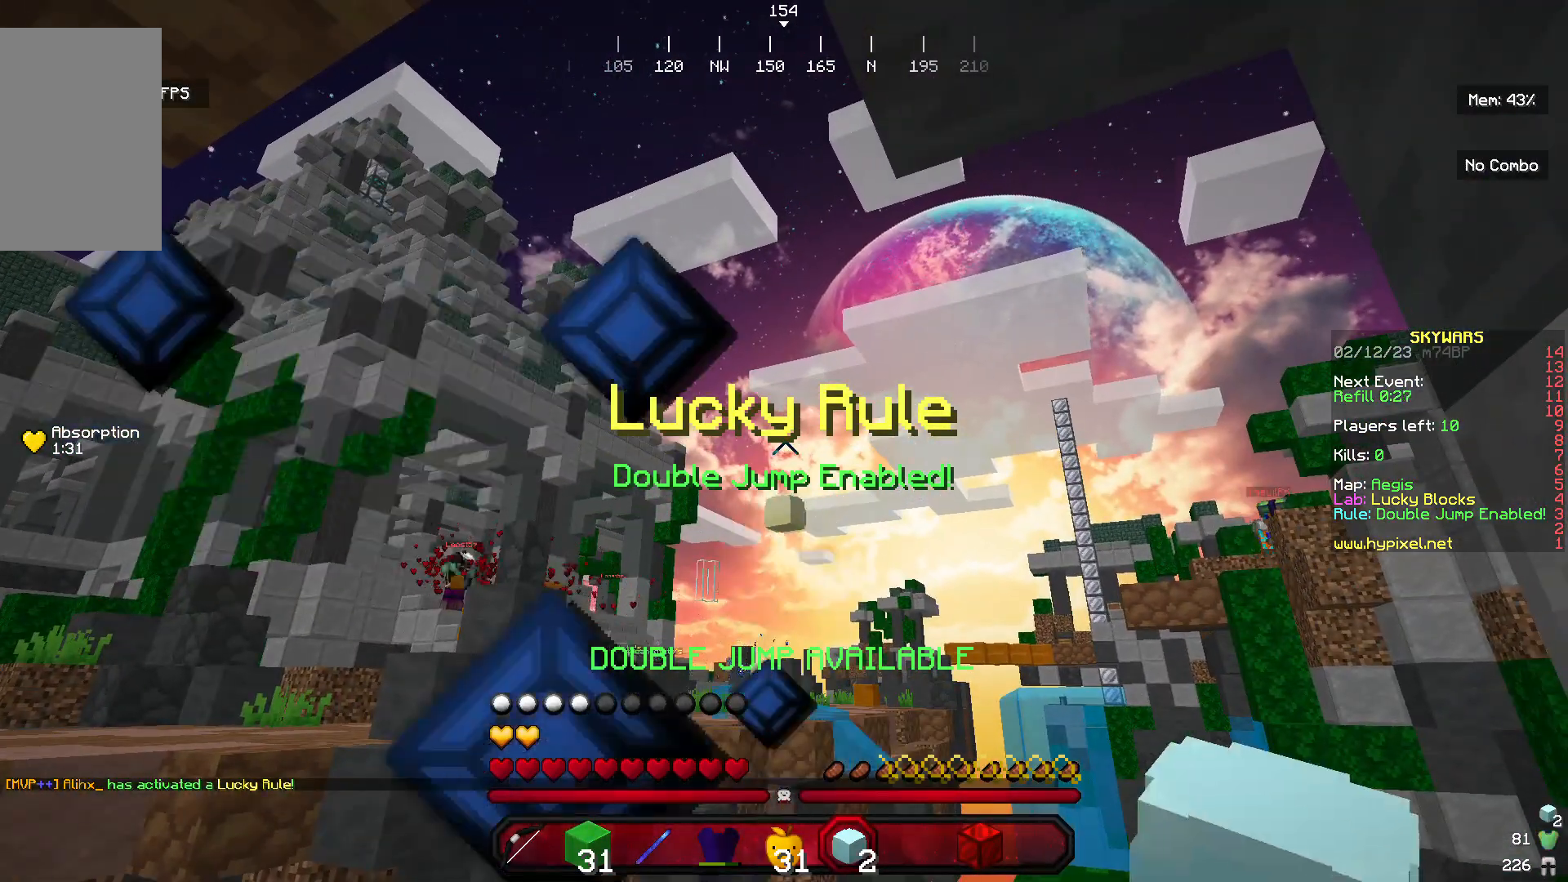
{"keys": [], "mouse": ["right"], "events": [[67, "mouse_right", "down"]]}
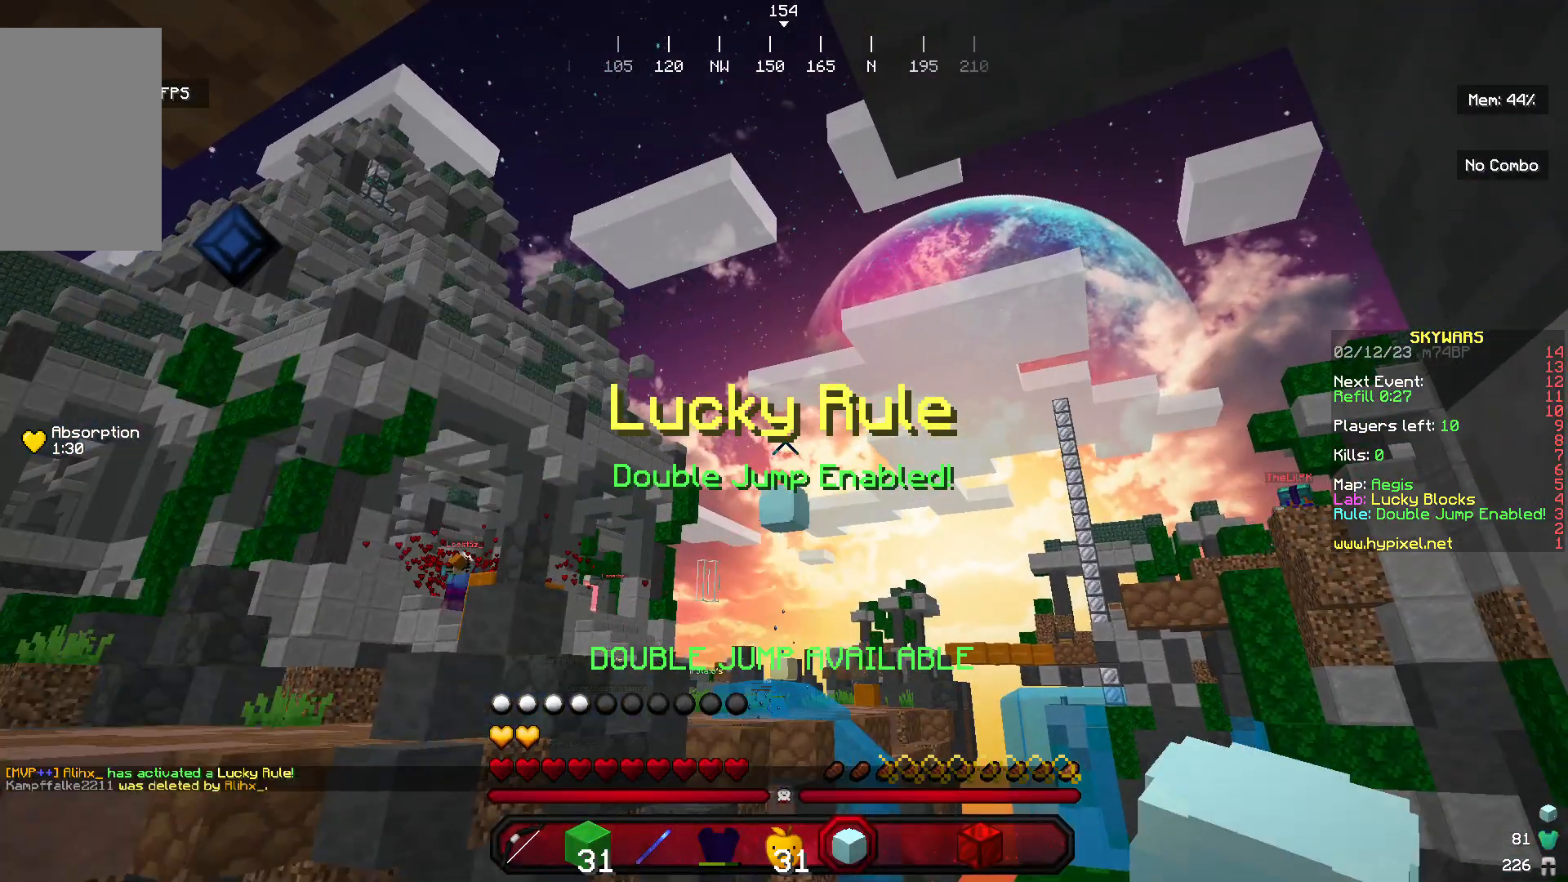
{"keys": ["s"], "mouse": []}
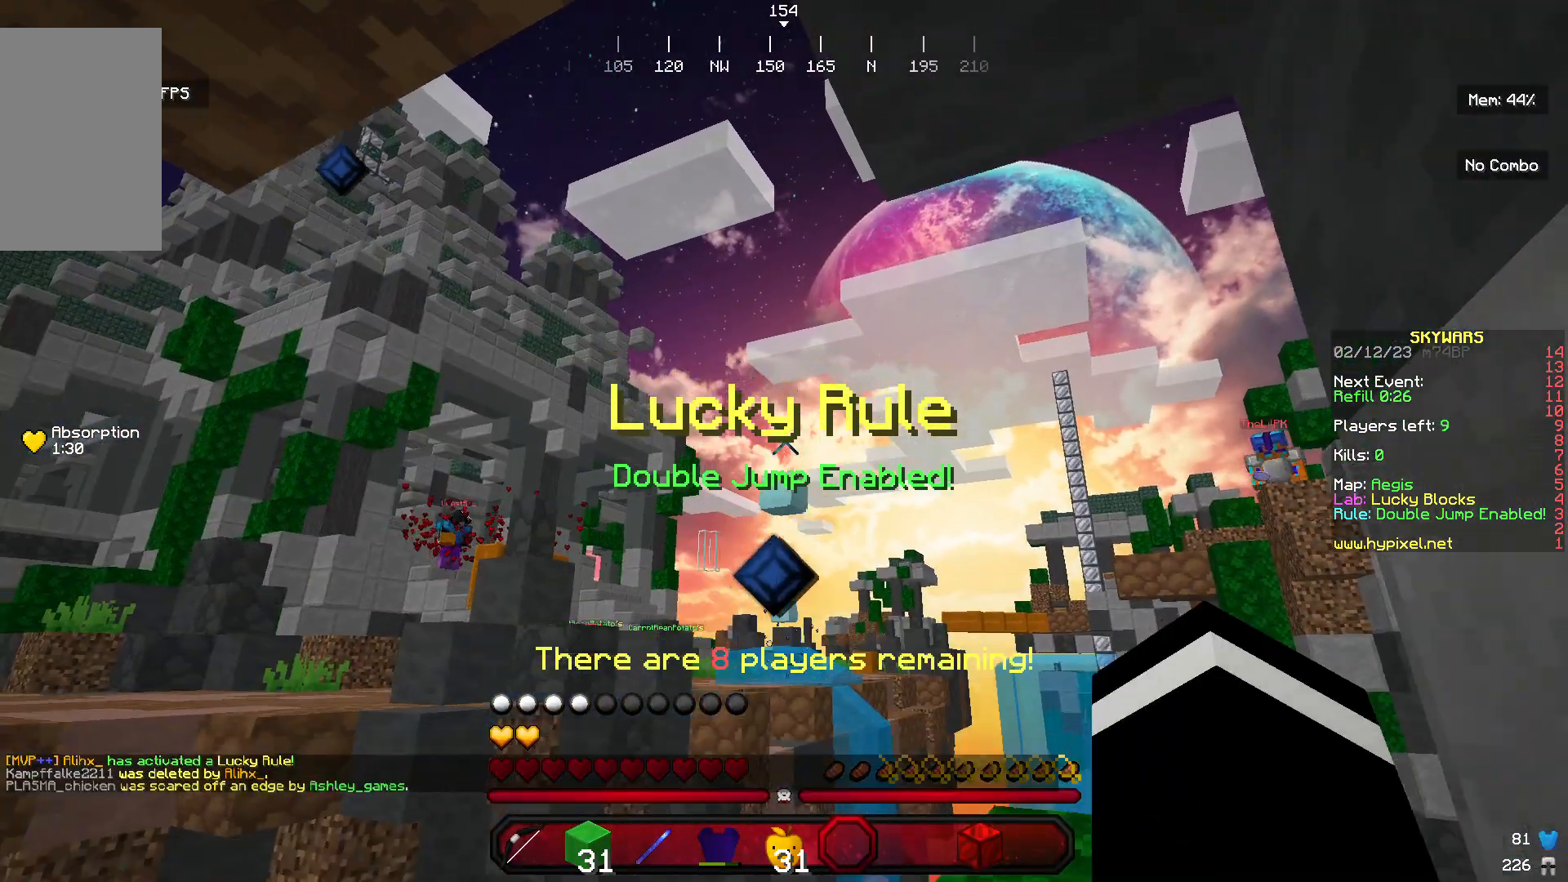
{"keys": [], "mouse": [], "events": [[300, "s", "up"]]}
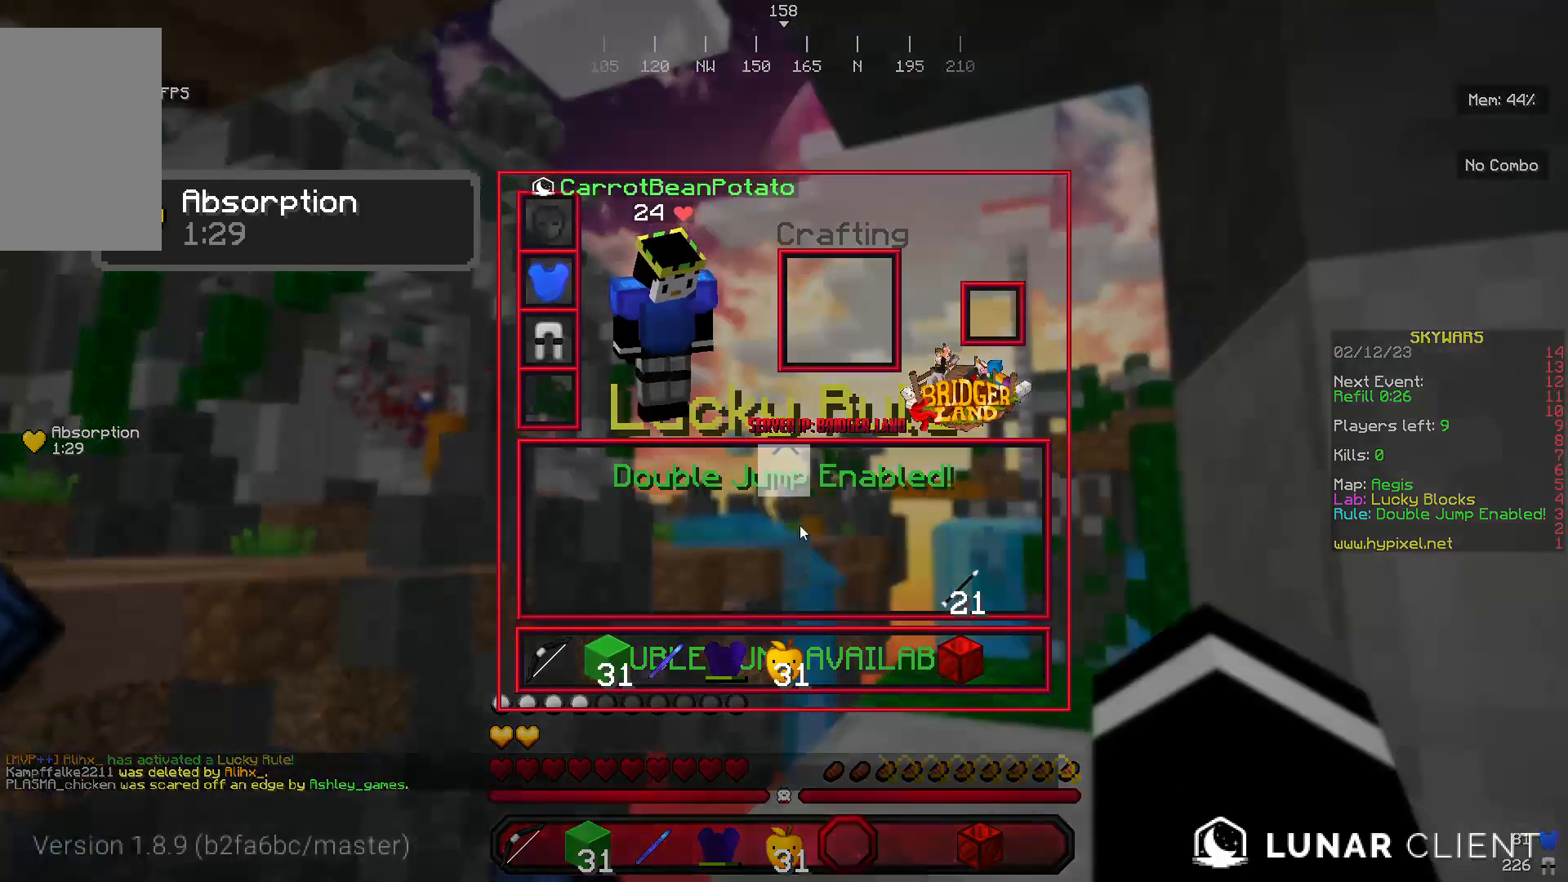
{"keys": [], "mouse": [], "events": []}
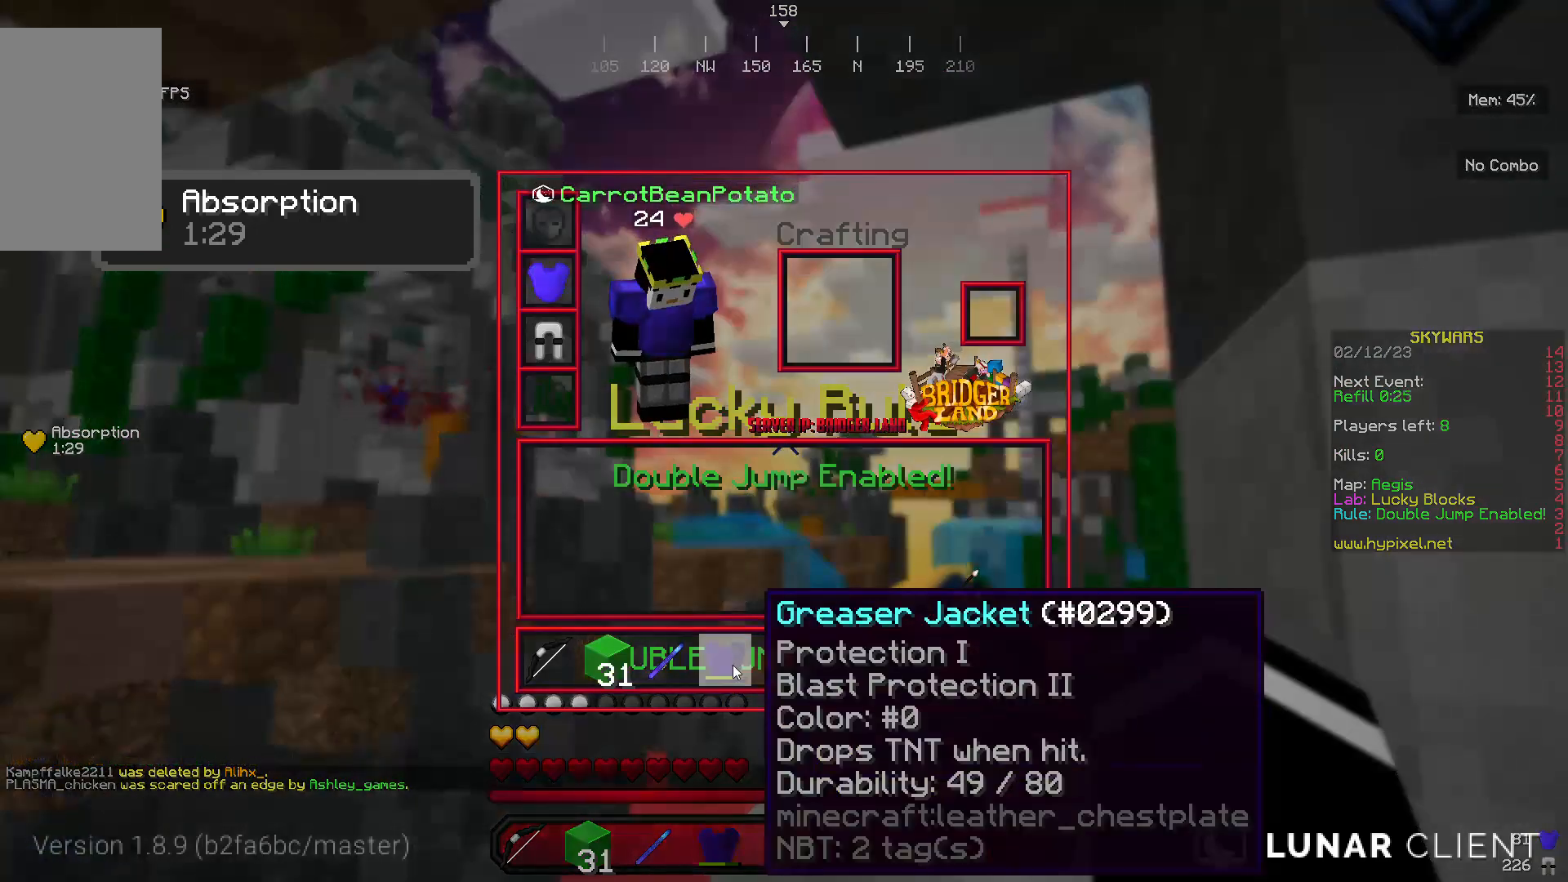
{"keys": [], "mouse": [], "events": []}
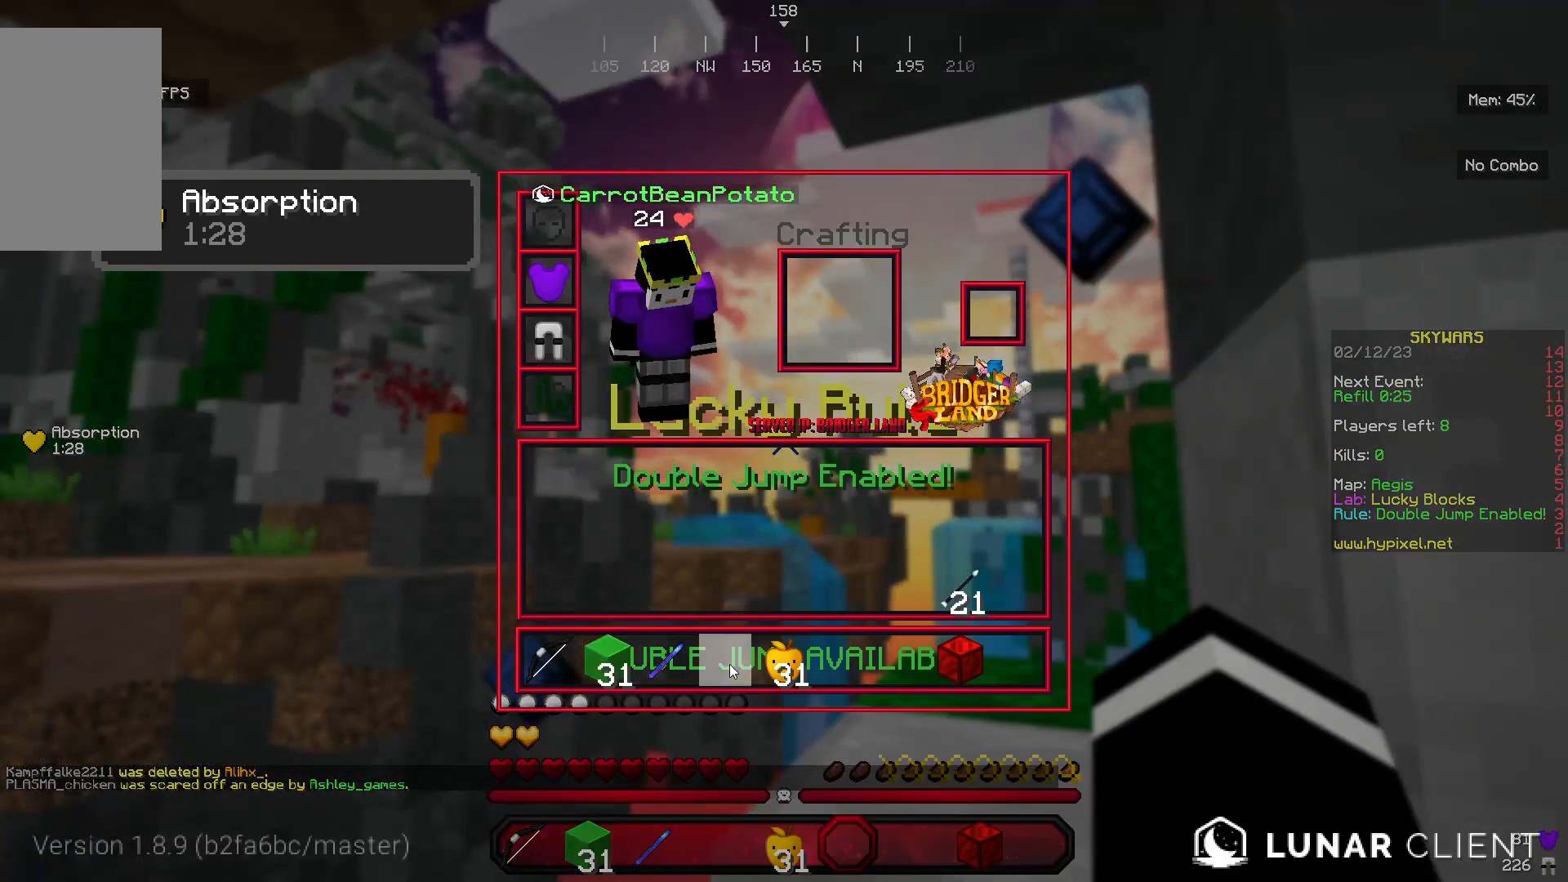
{"keys": [], "mouse": [], "events": []}
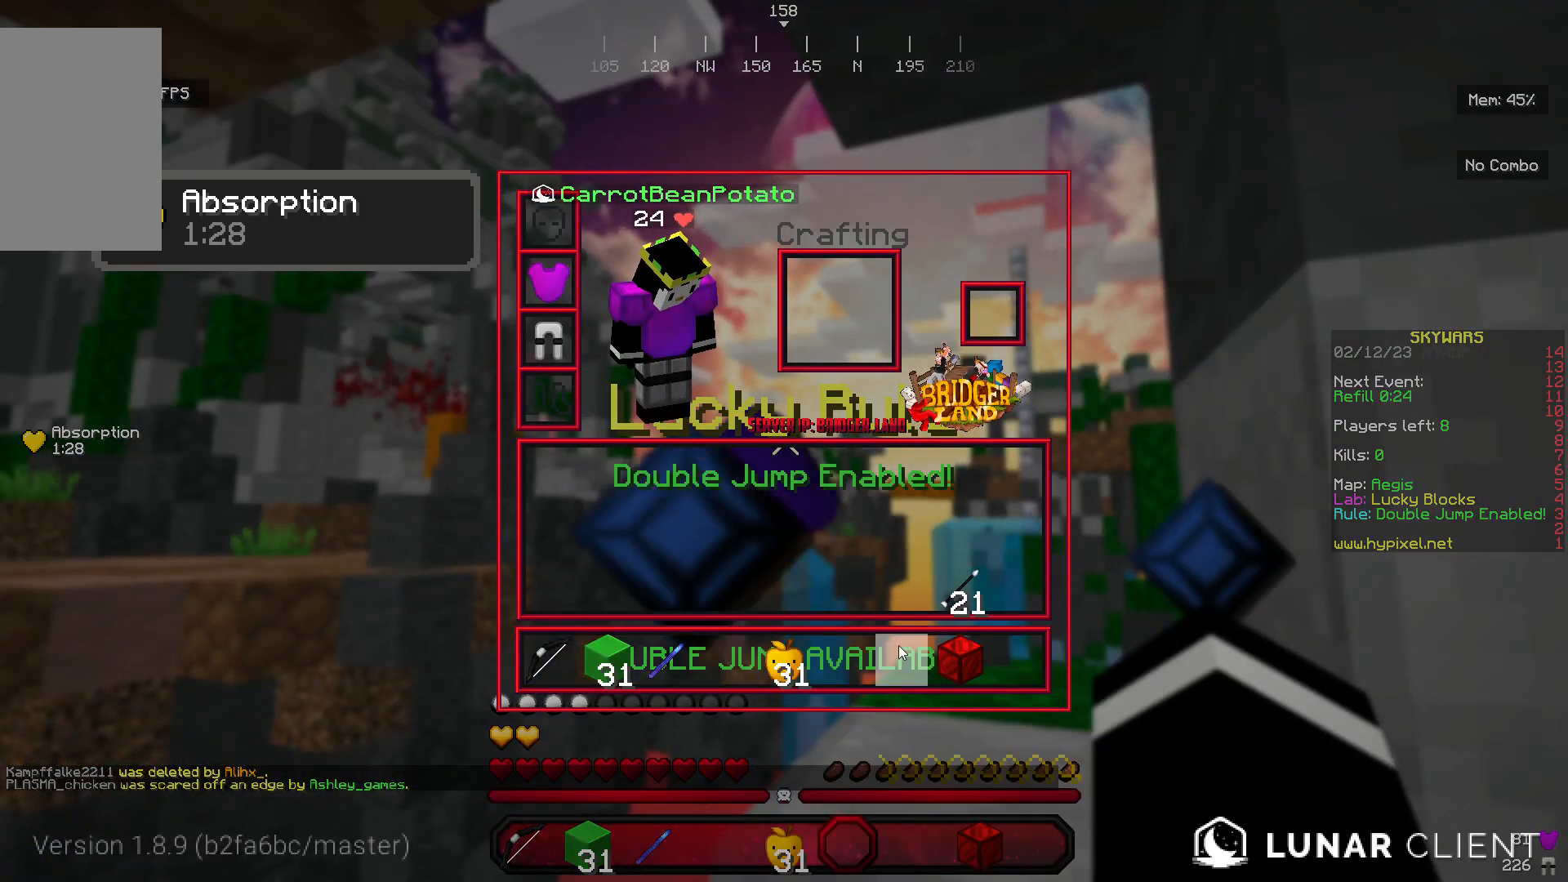
{"keys": [], "mouse": [], "events": []}
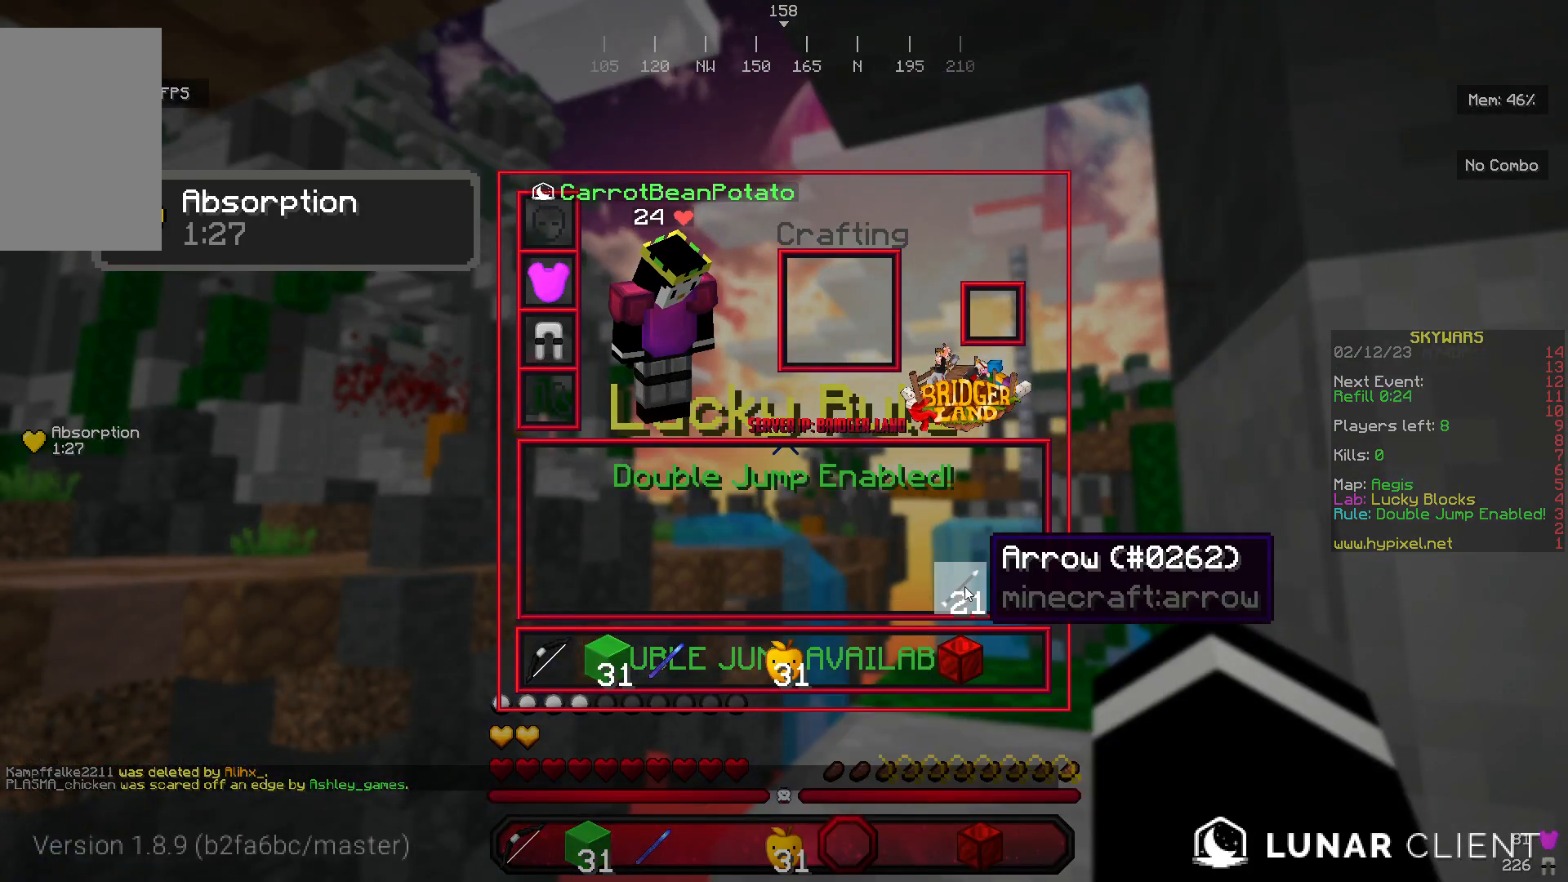
{"keys": [], "mouse": [], "events": []}